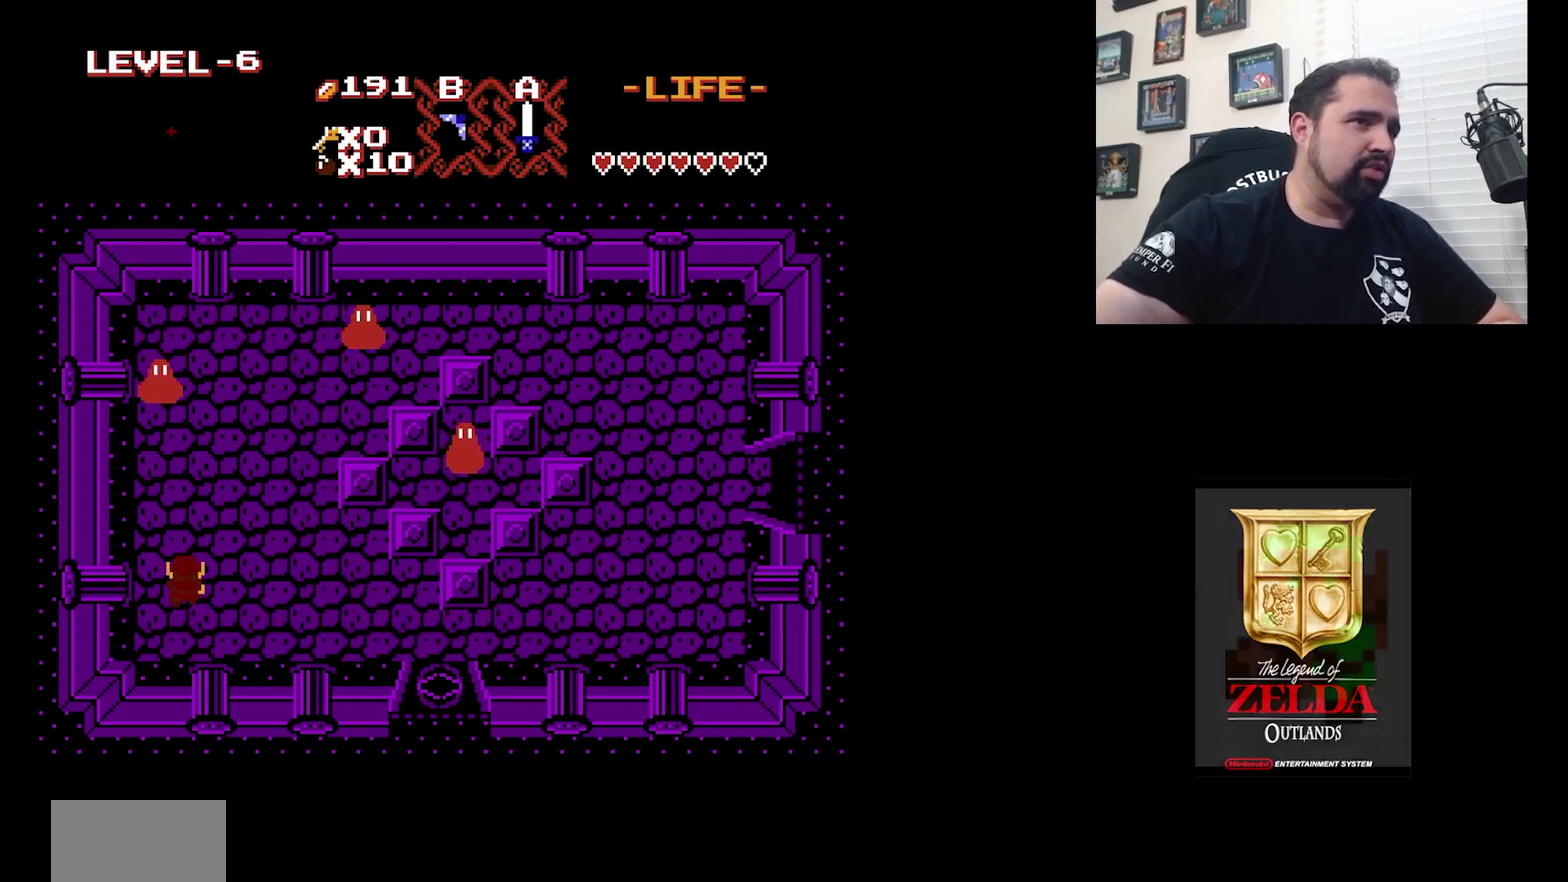
Gameplay with a controller (Nintendo layout); each line is a JSON object with the inputs held at the frame after it (dt_ms = milliseconds from this image to that frame). "events" lists button and stick changes between this image and that frame as [ms after this image, input, new state], when the widget could be followed in between. Not read: DPAD_DOWN DPAD_LEFT L3 R3.
{"dt_ms": 500, "buttons": [], "events": [[300, "B", "down"], [500, "B", "up"]]}
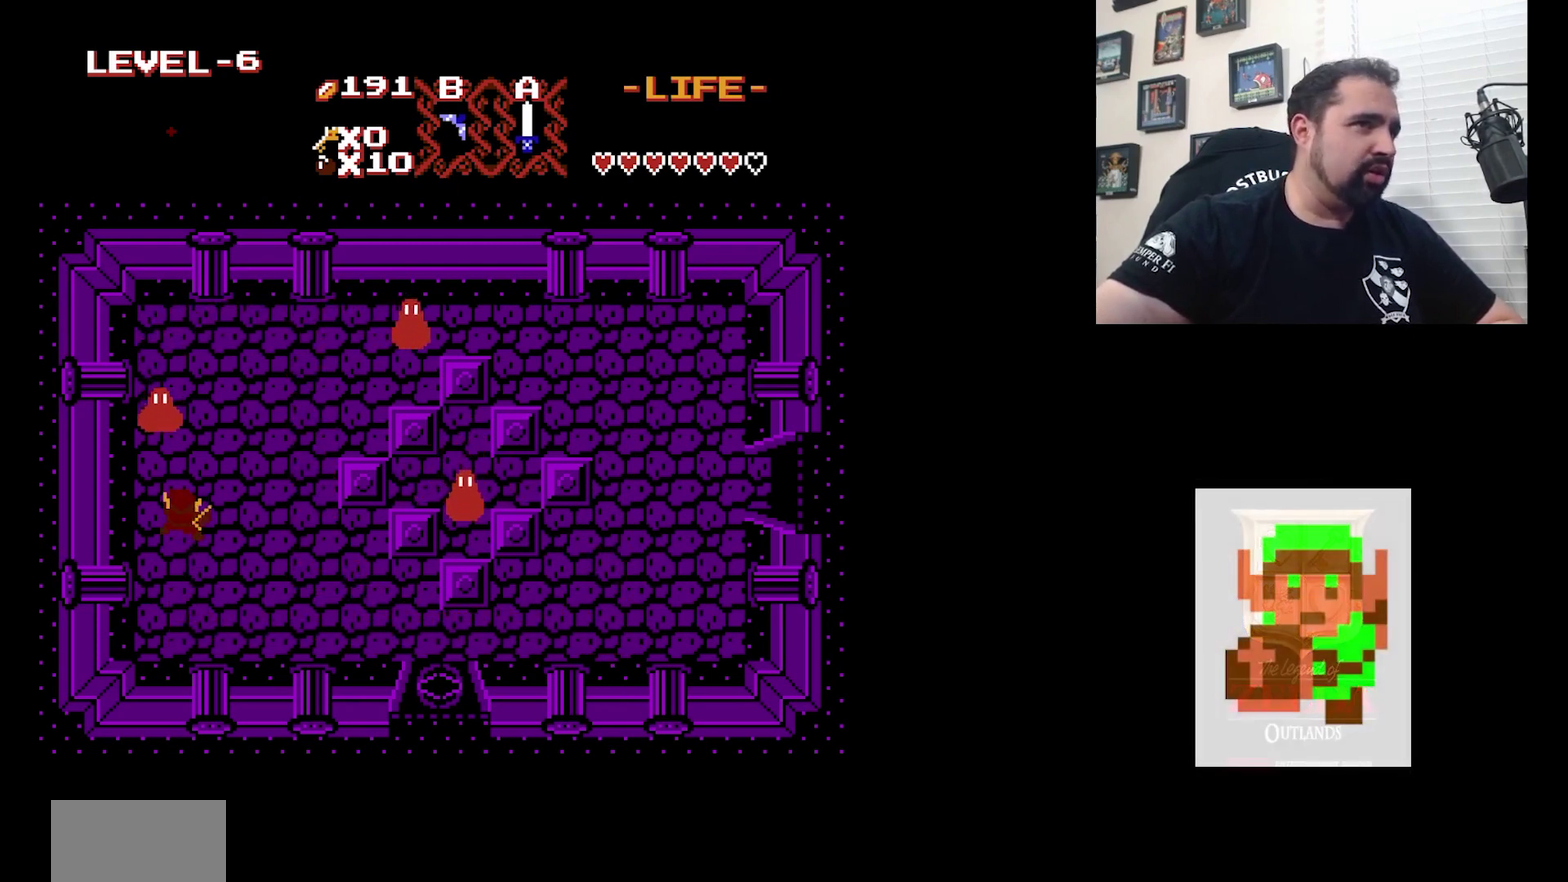
{"dt_ms": 600, "buttons": [], "events": [[400, "A", "down"], [567, "A", "up"]]}
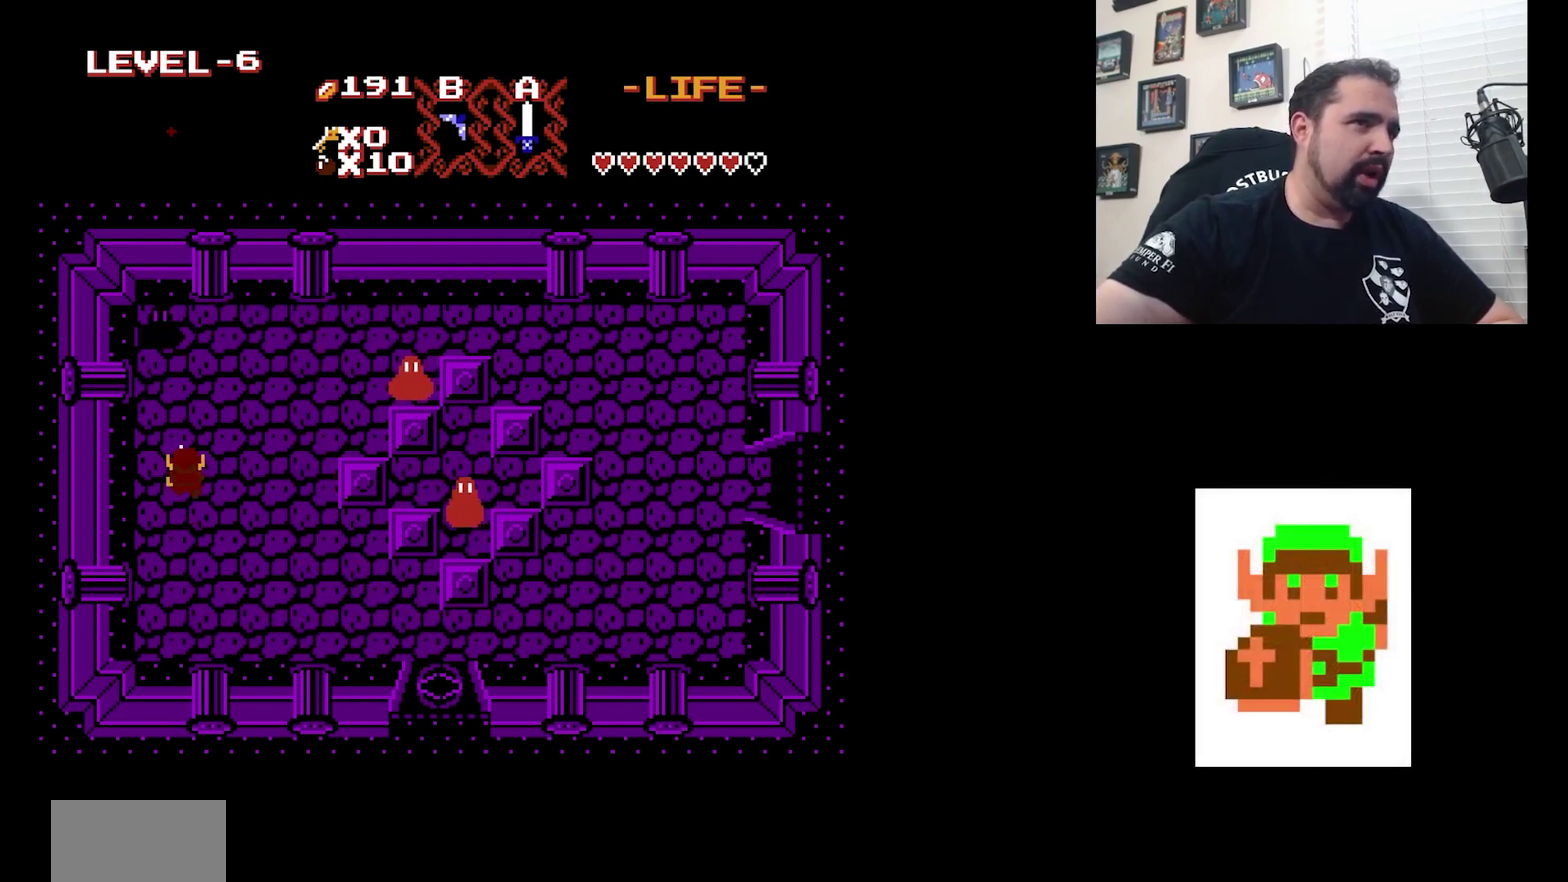
{"dt_ms": 500, "buttons": ["A"], "events": [[433, "A", "down"]]}
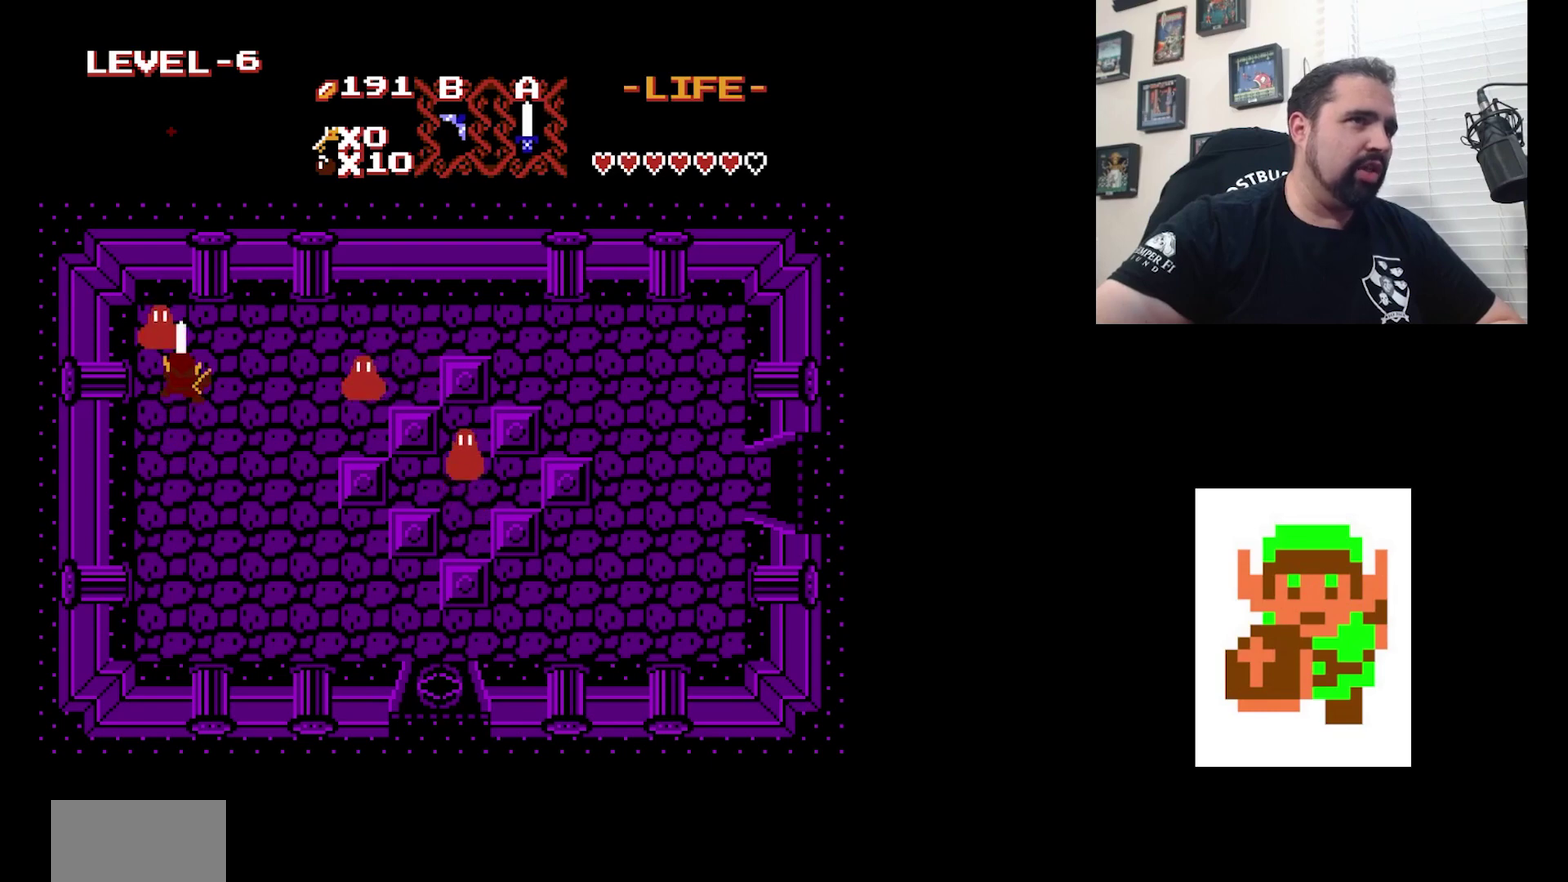
{"dt_ms": 700, "buttons": [], "events": [[133, "A", "up"], [433, "A", "down"], [633, "A", "up"]]}
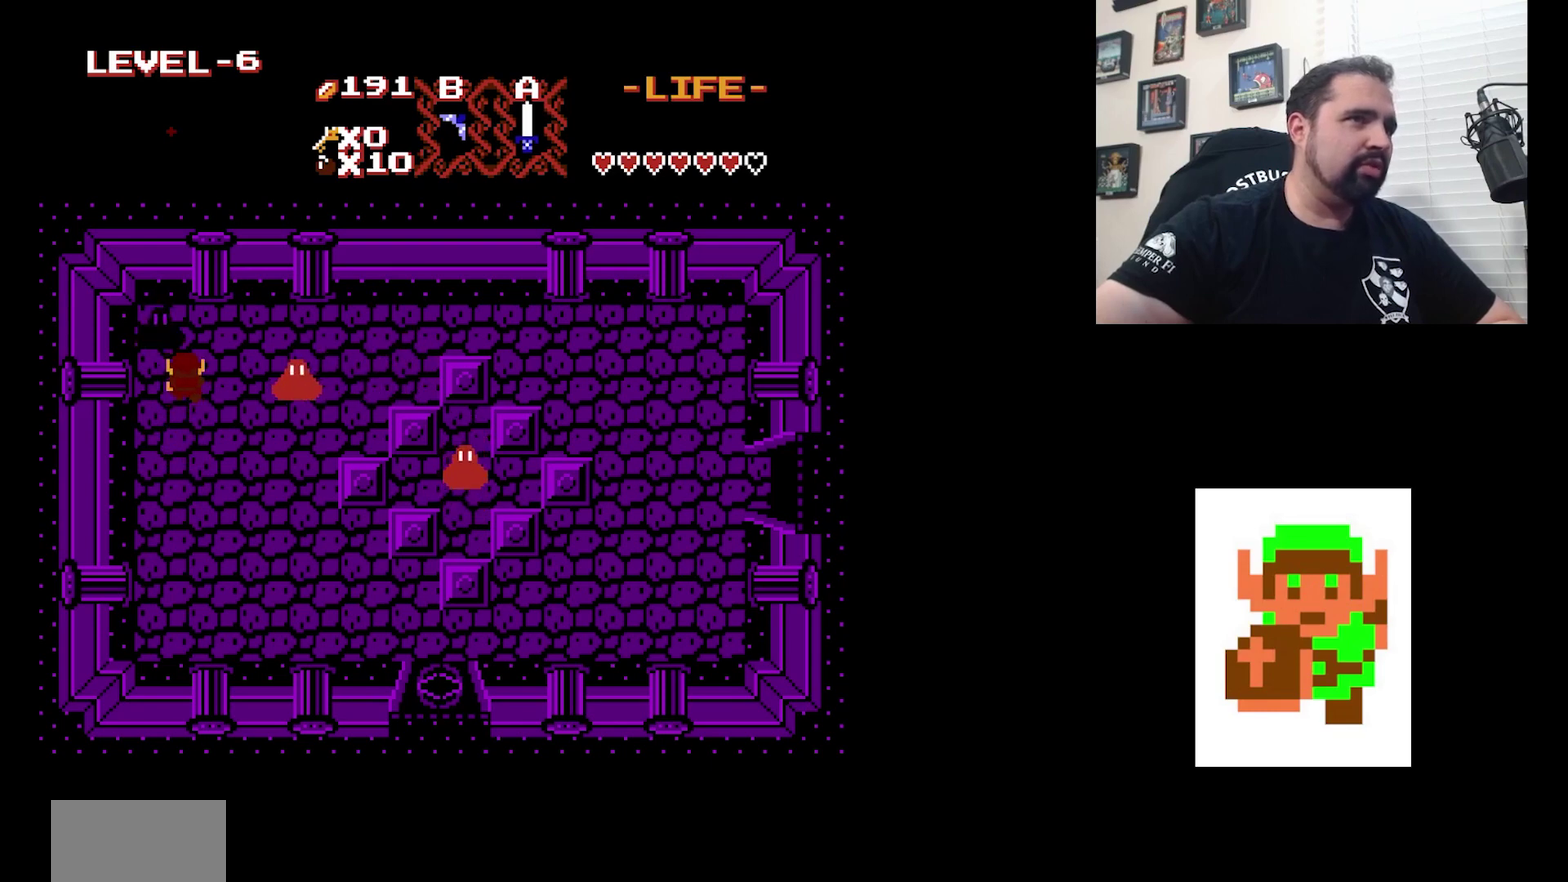
{"dt_ms": 400, "buttons": ["A"], "events": [[300, "A", "down"]]}
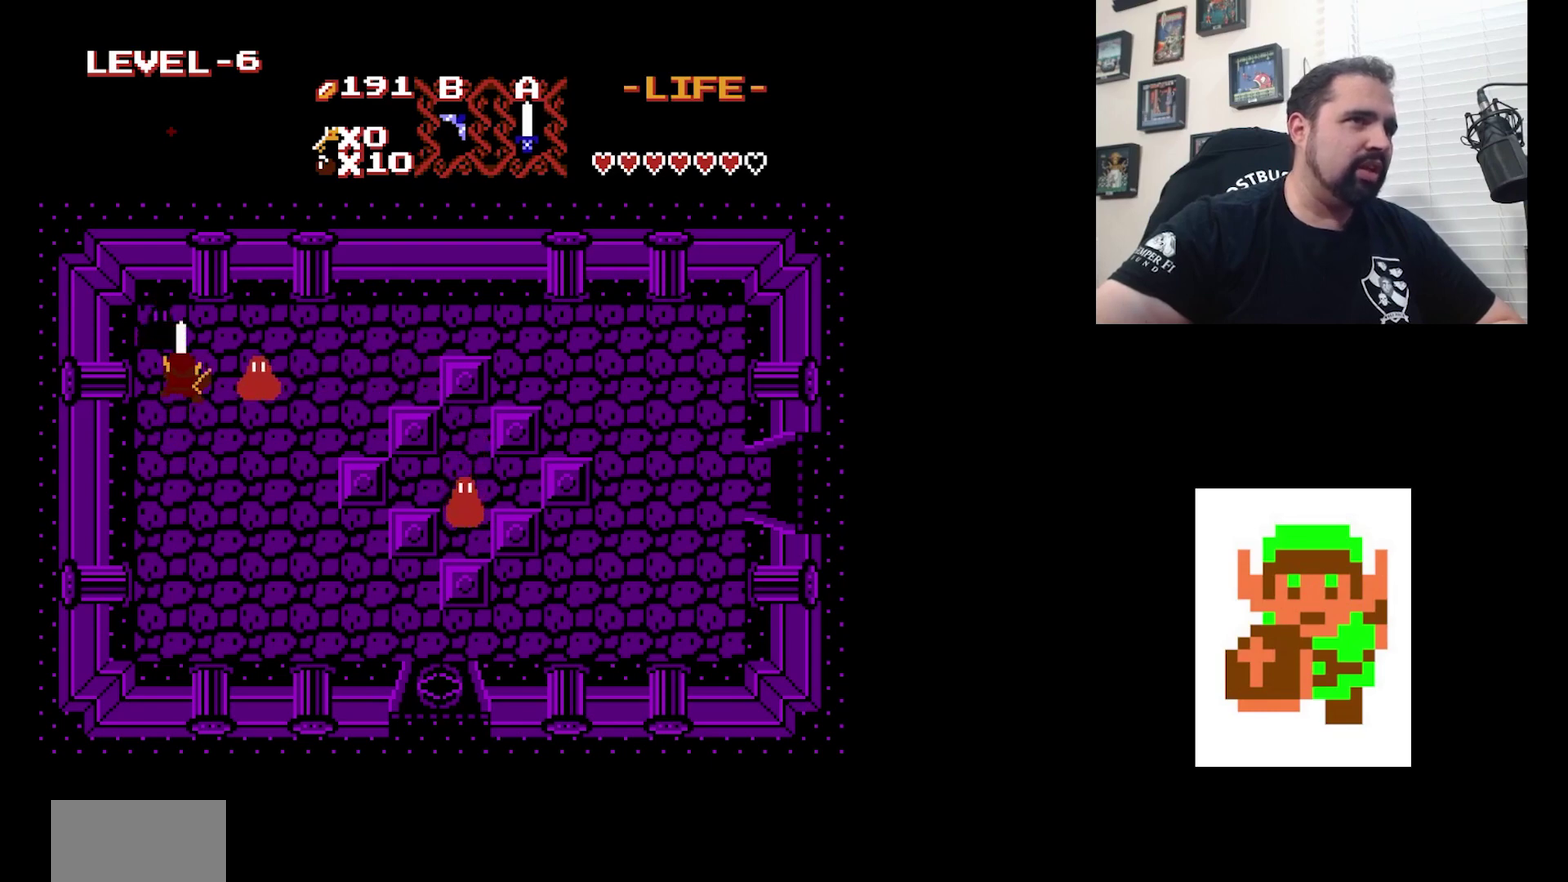
{"dt_ms": 500, "buttons": ["DPAD_UP"], "events": [[100, "A", "up"], [500, "DPAD_UP", "down"]]}
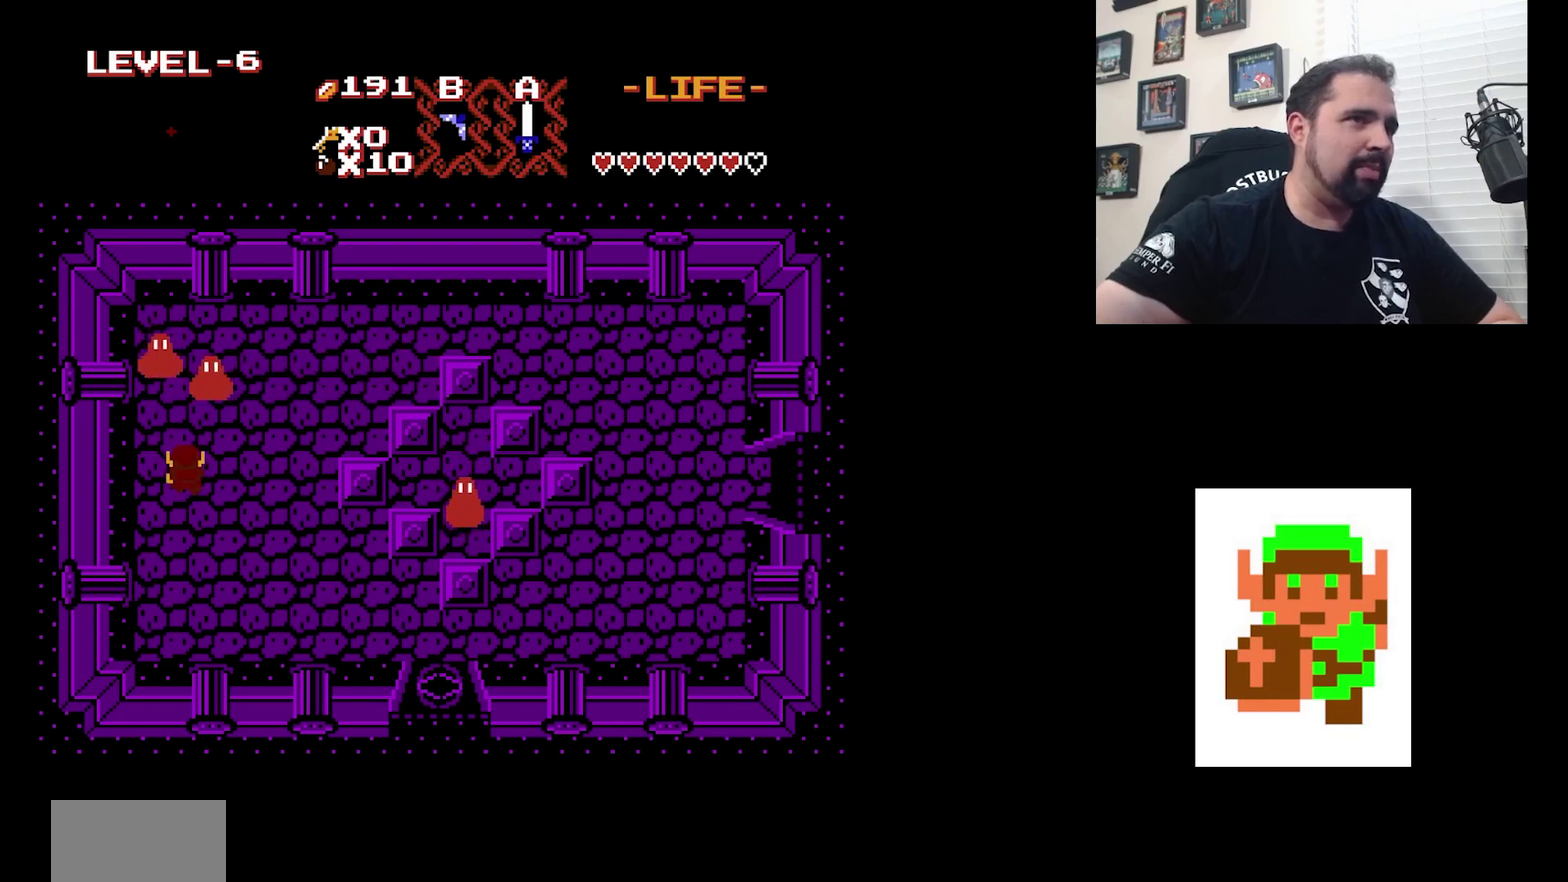
{"dt_ms": 600, "buttons": ["B"], "events": [[67, "DPAD_UP", "up"], [100, "B", "down"], [300, "B", "up"], [567, "B", "down"]]}
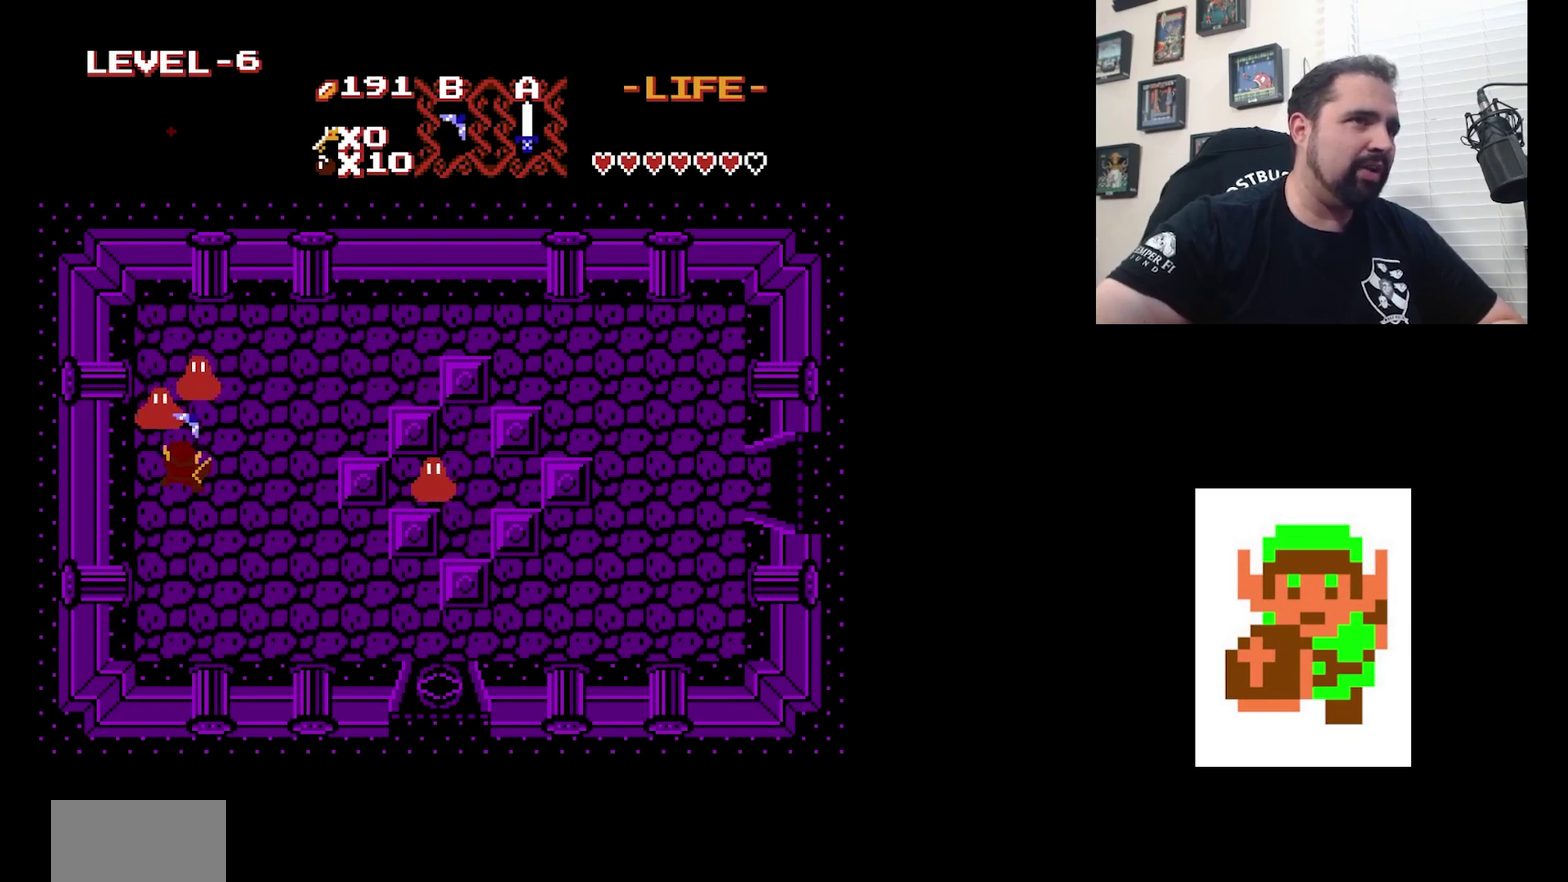
{"dt_ms": 600, "buttons": [], "events": [[133, "B", "up"], [400, "A", "down"], [600, "A", "up"]]}
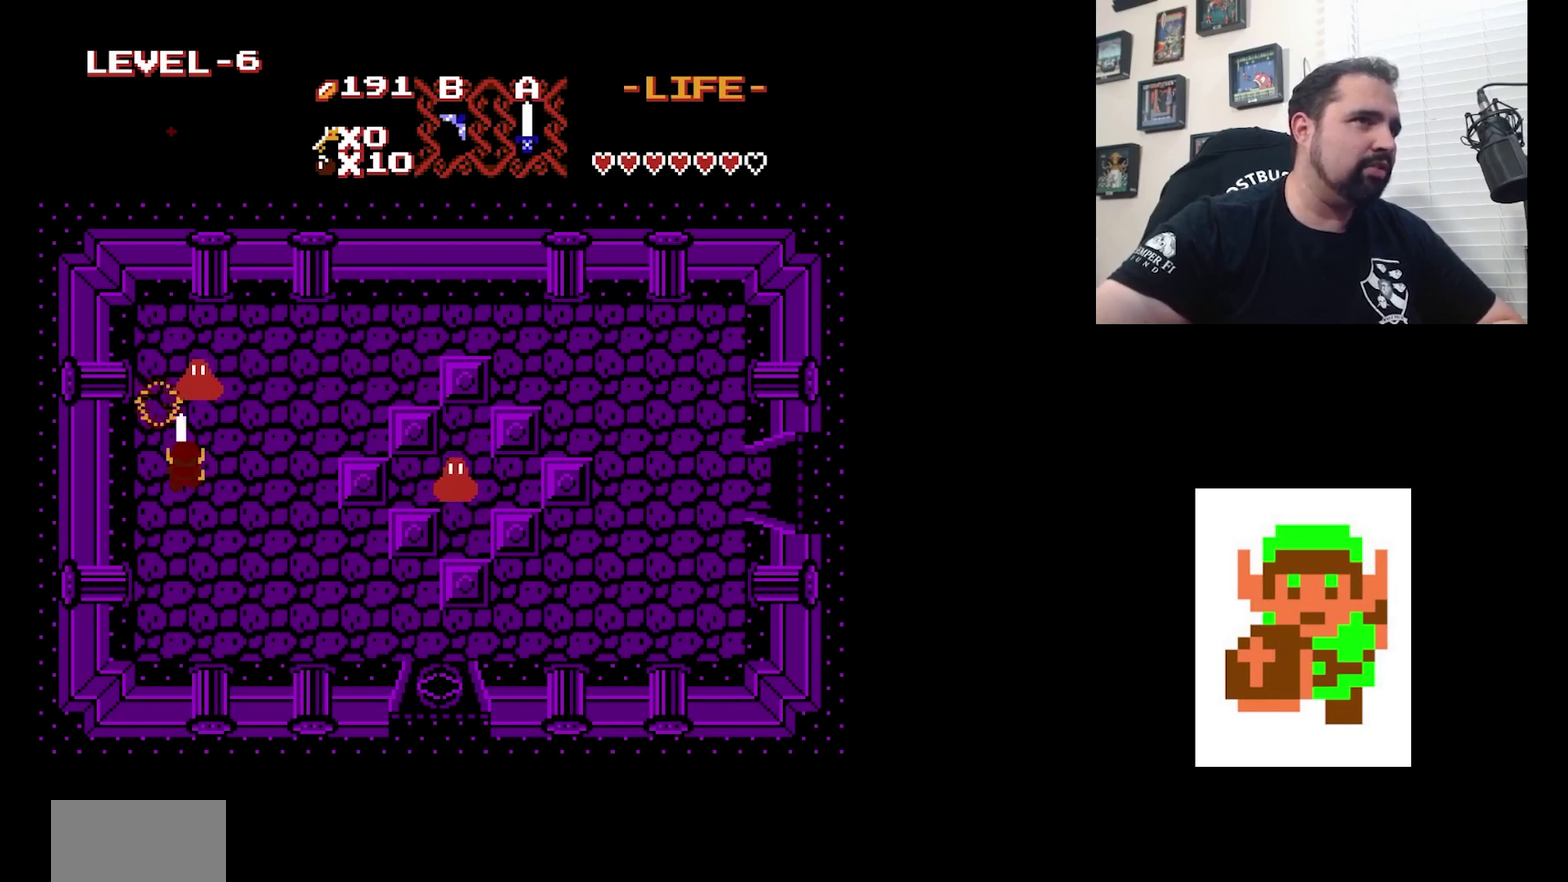
{"dt_ms": 300, "buttons": ["A"], "events": [[300, "A", "down"]]}
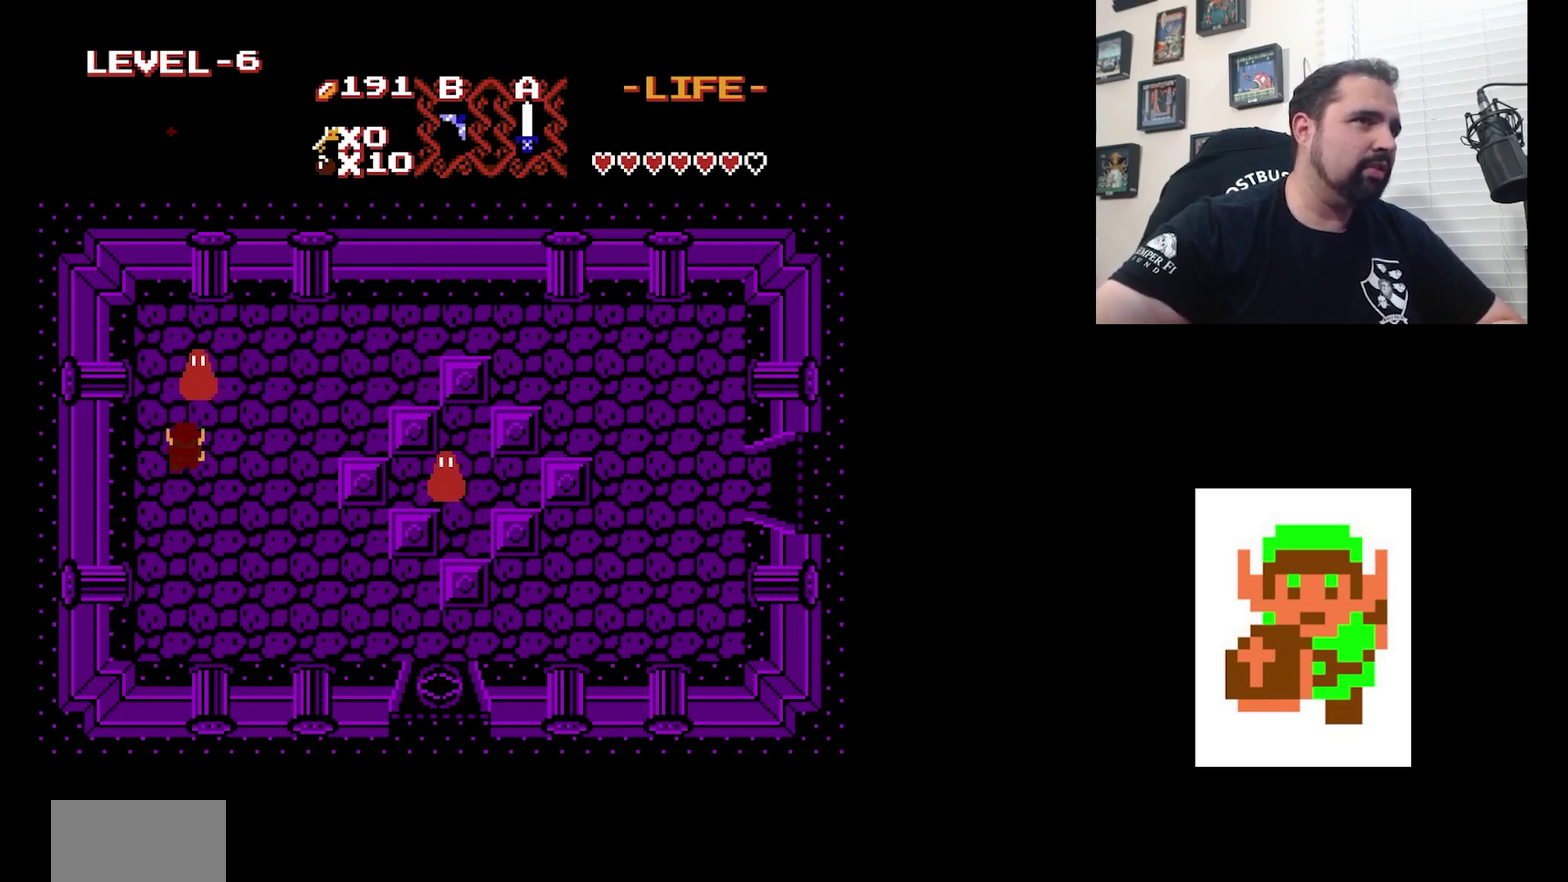
{"dt_ms": 300, "buttons": [], "events": [[233, "A", "up"]]}
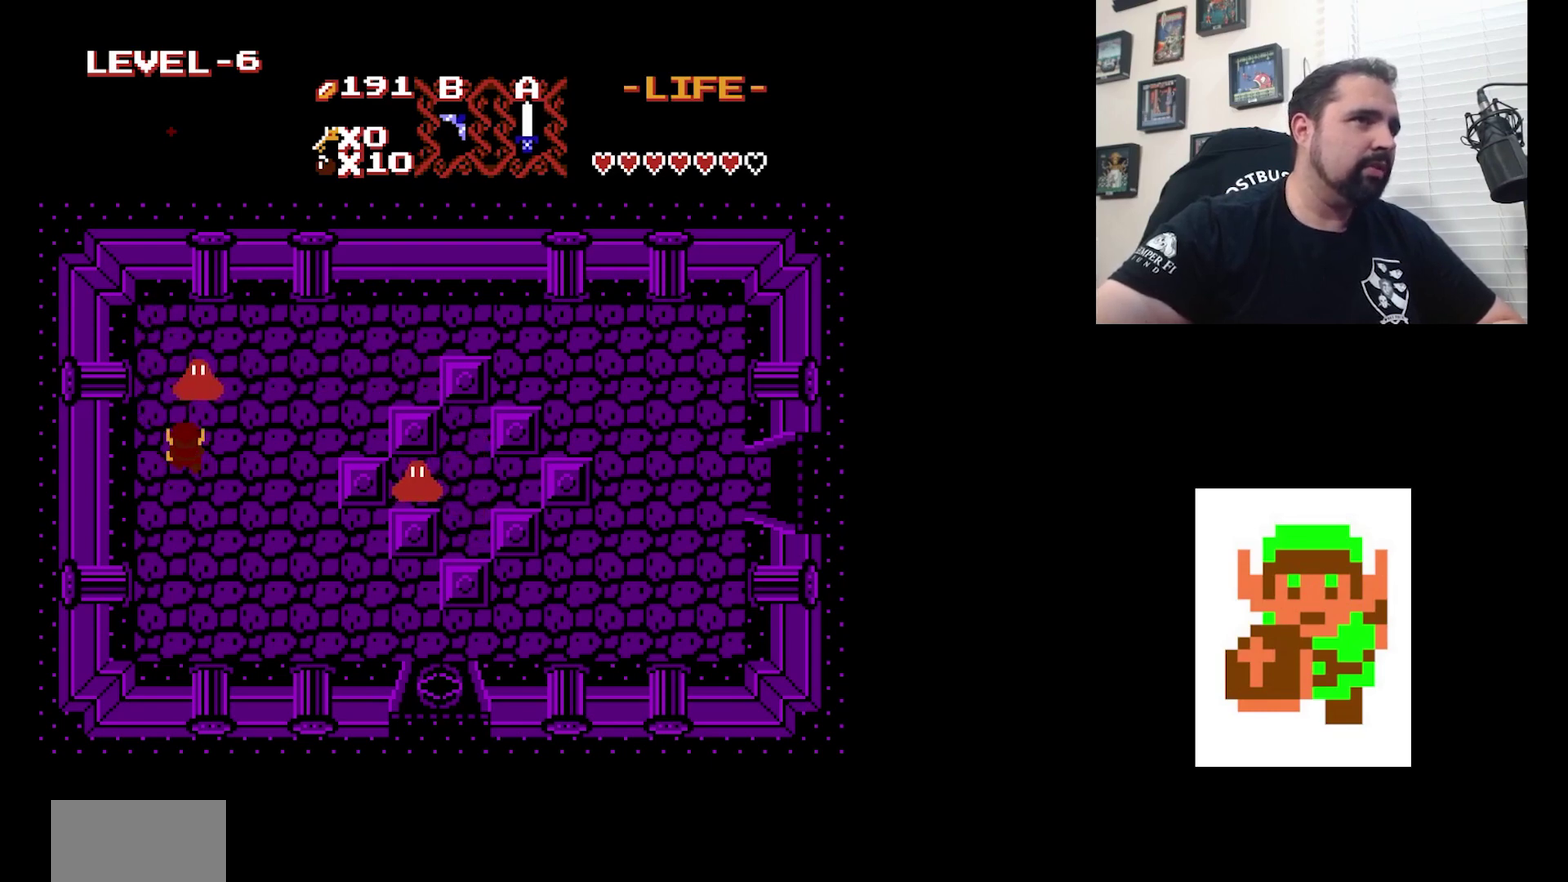
{"dt_ms": 500, "buttons": [], "events": [[200, "A", "down"], [433, "A", "up"]]}
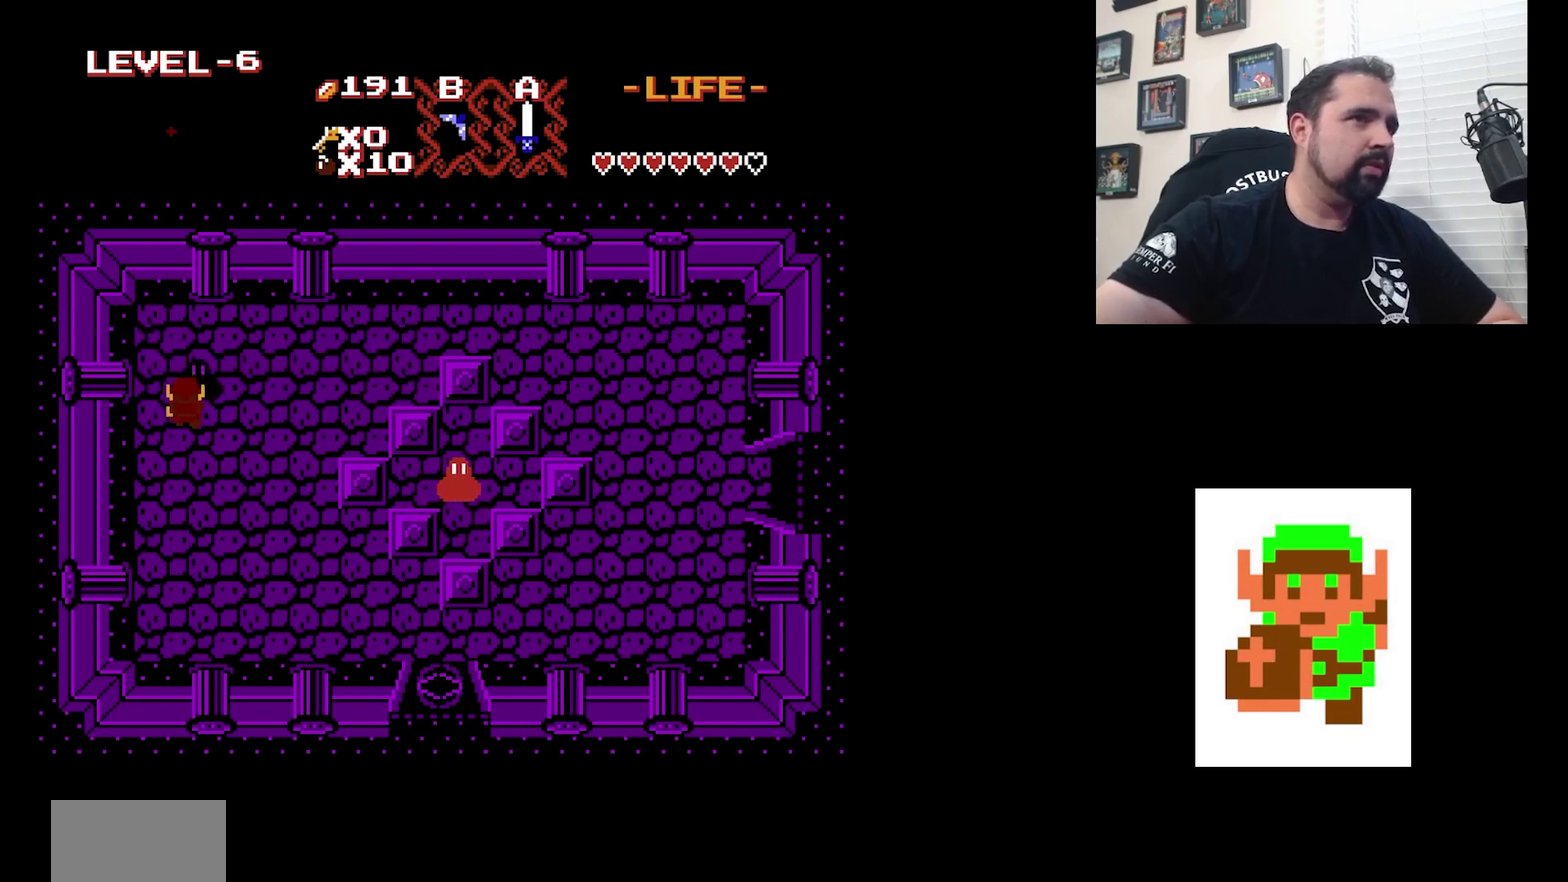
{"dt_ms": 400, "buttons": ["A"], "events": [[300, "DPAD_UP", "down"], [400, "A", "down"], [400, "DPAD_UP", "up"]]}
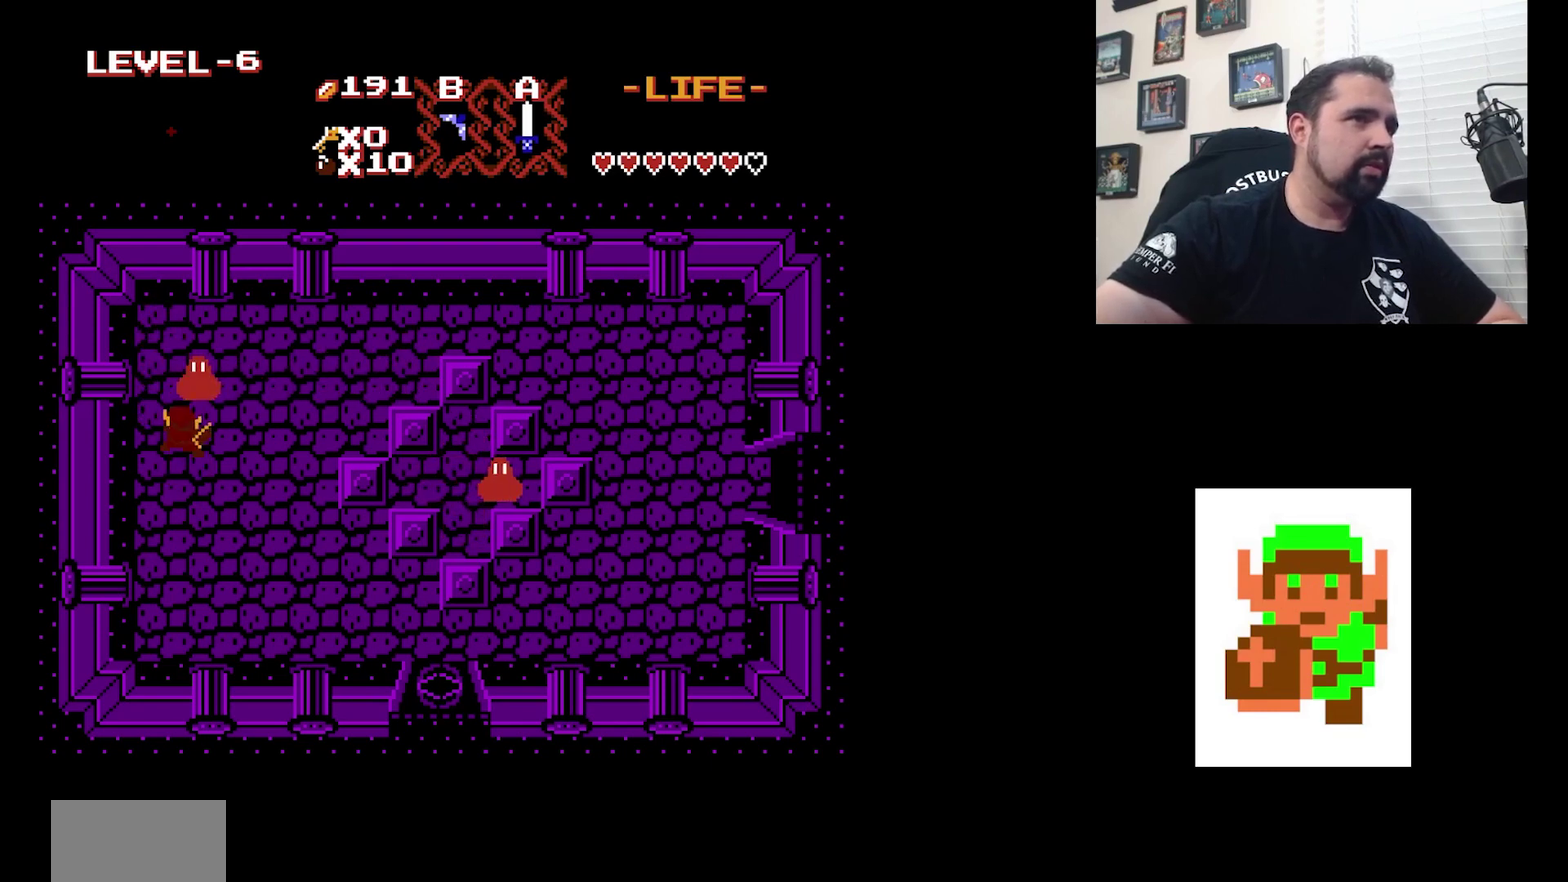
{"dt_ms": 300, "buttons": [], "events": [[167, "A", "up"]]}
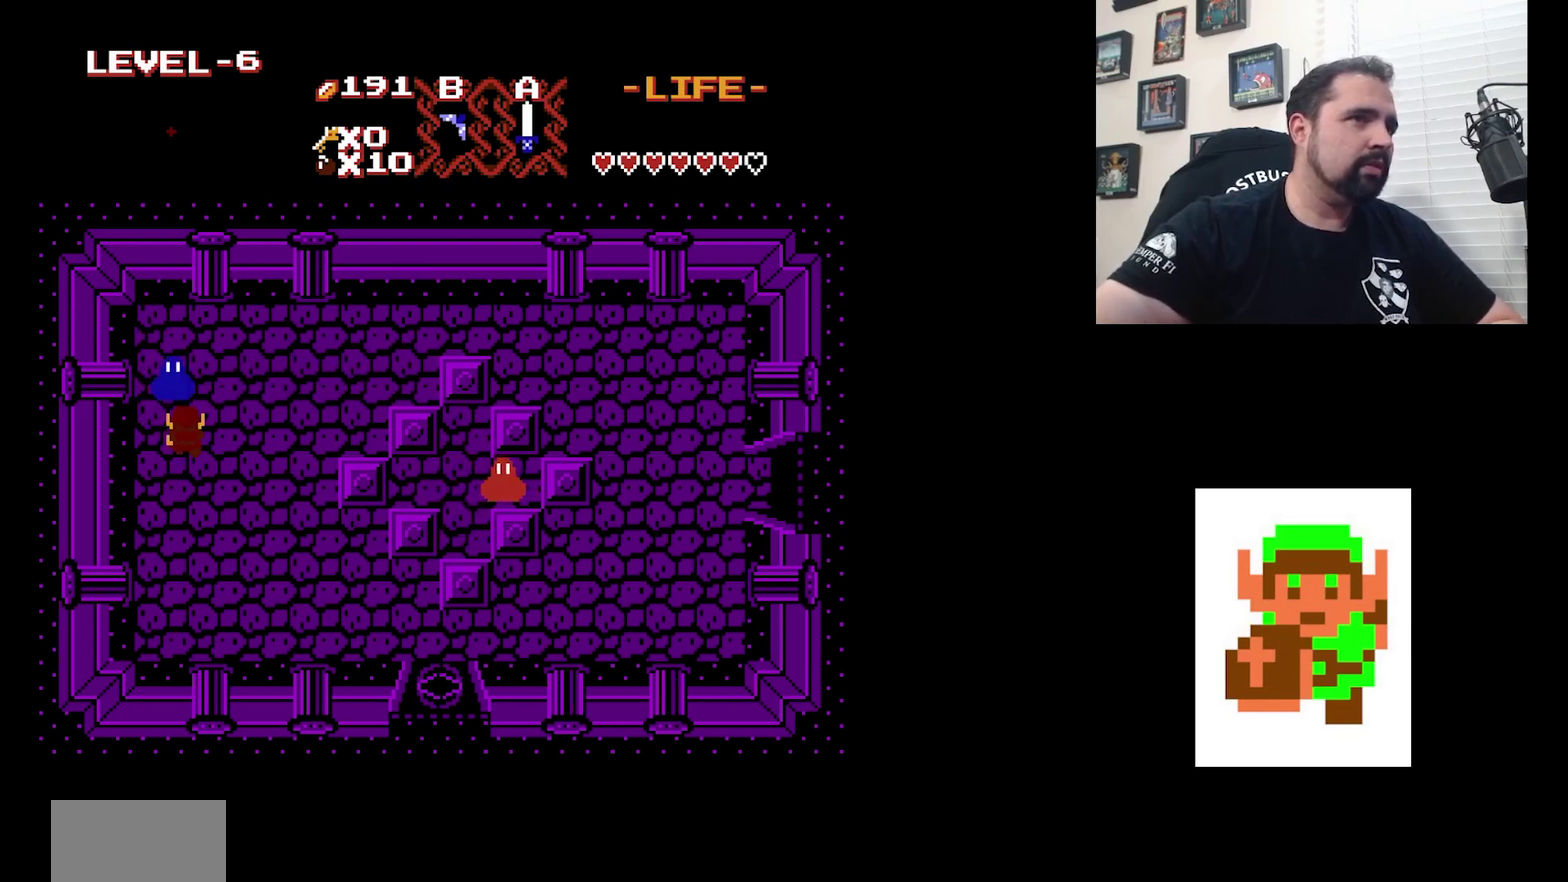
{"dt_ms": 500, "buttons": [], "events": [[233, "A", "down"], [433, "A", "up"]]}
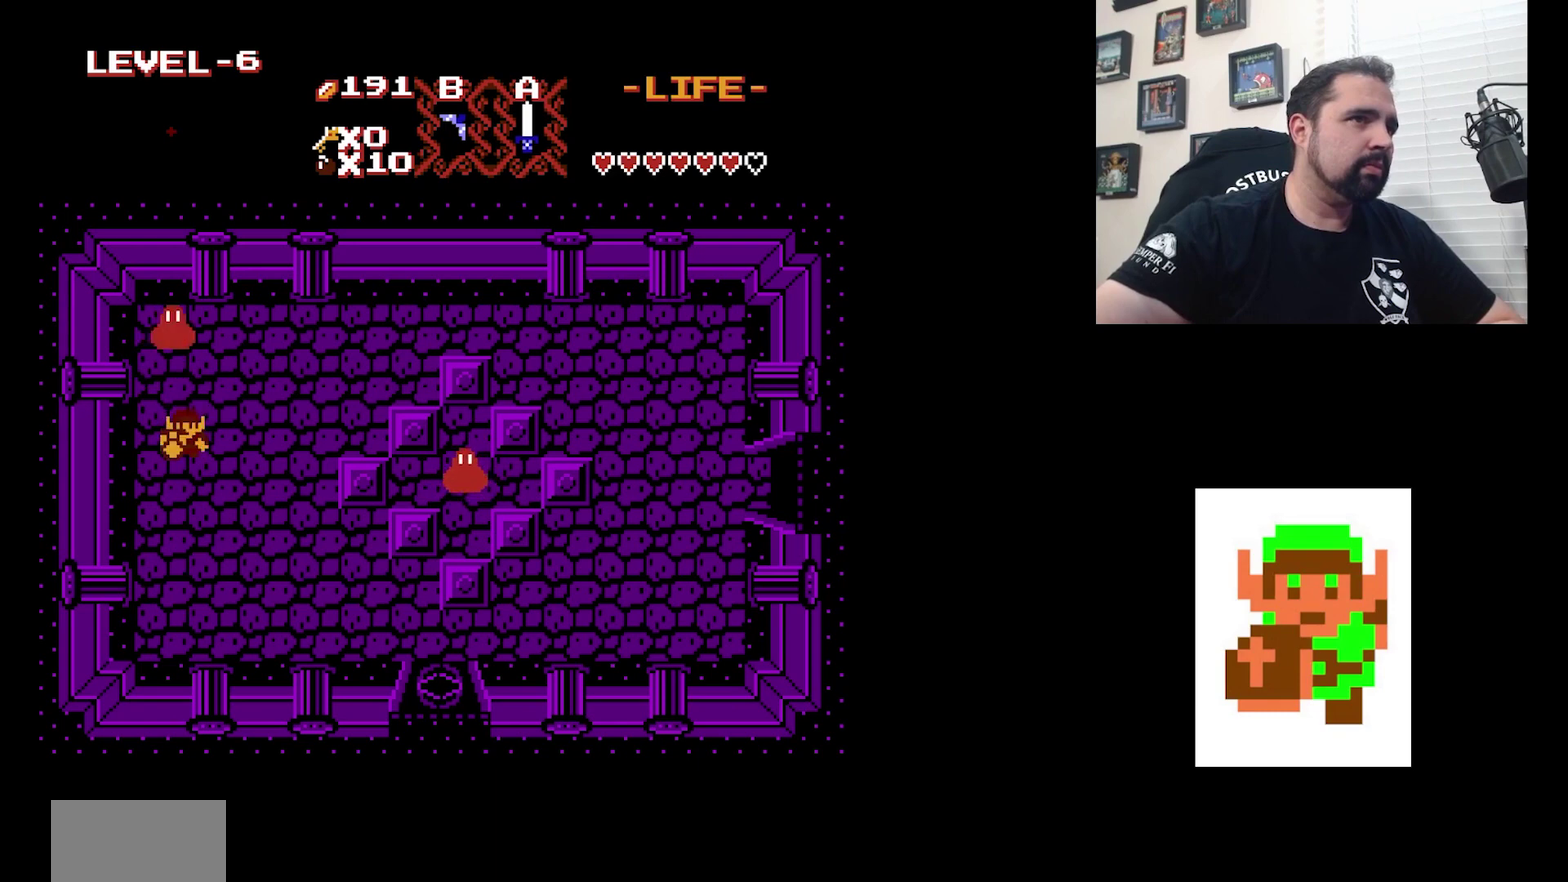
{"dt_ms": 300, "buttons": [], "events": []}
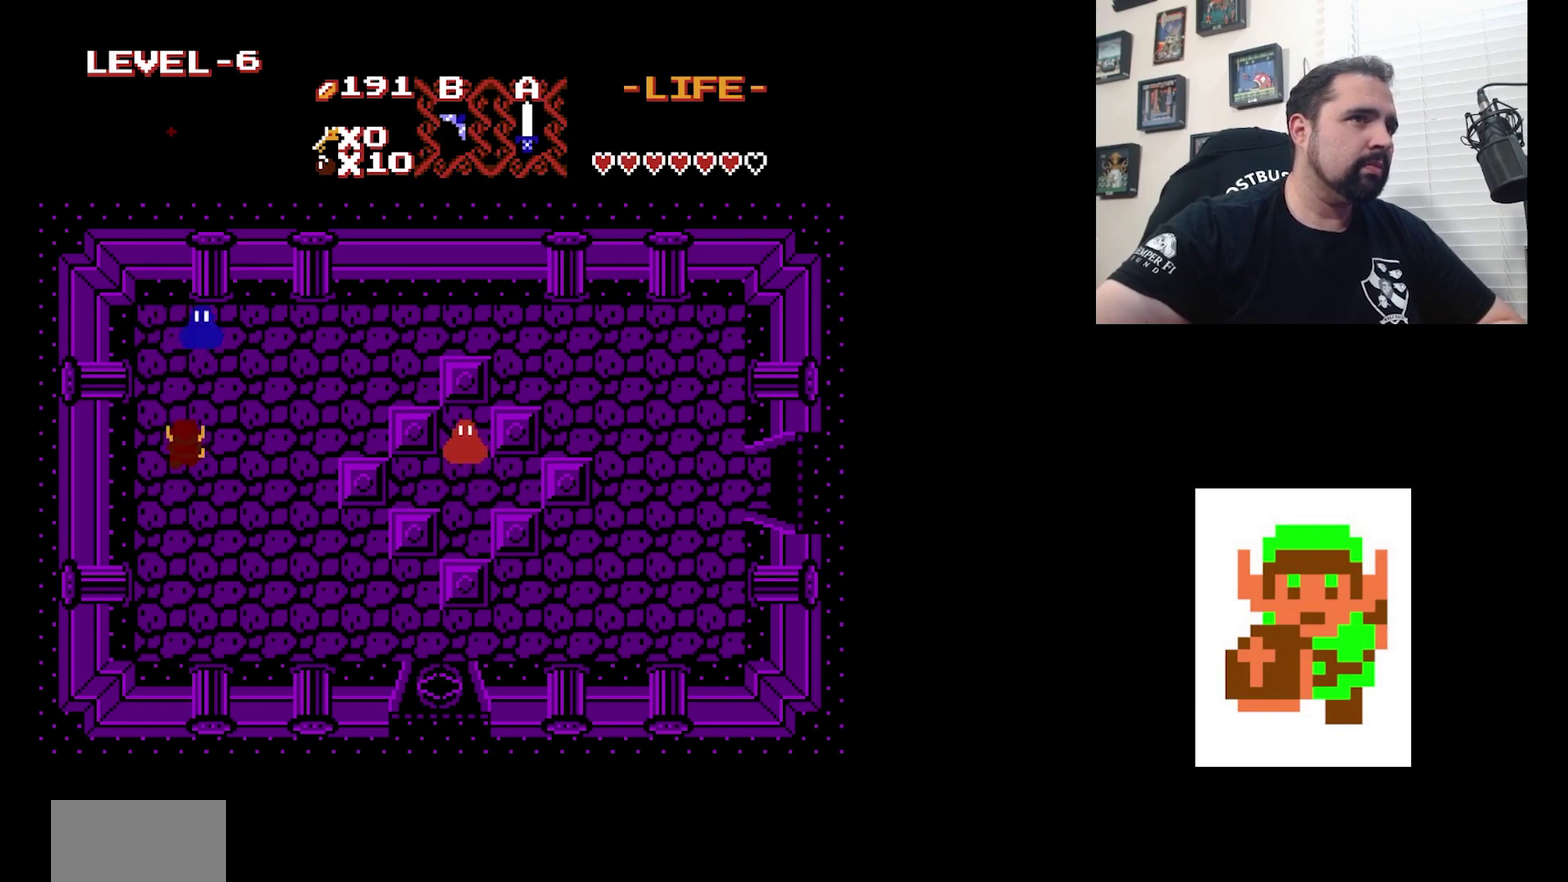
{"dt_ms": 600, "buttons": [], "events": [[267, "A", "down"], [467, "A", "up"]]}
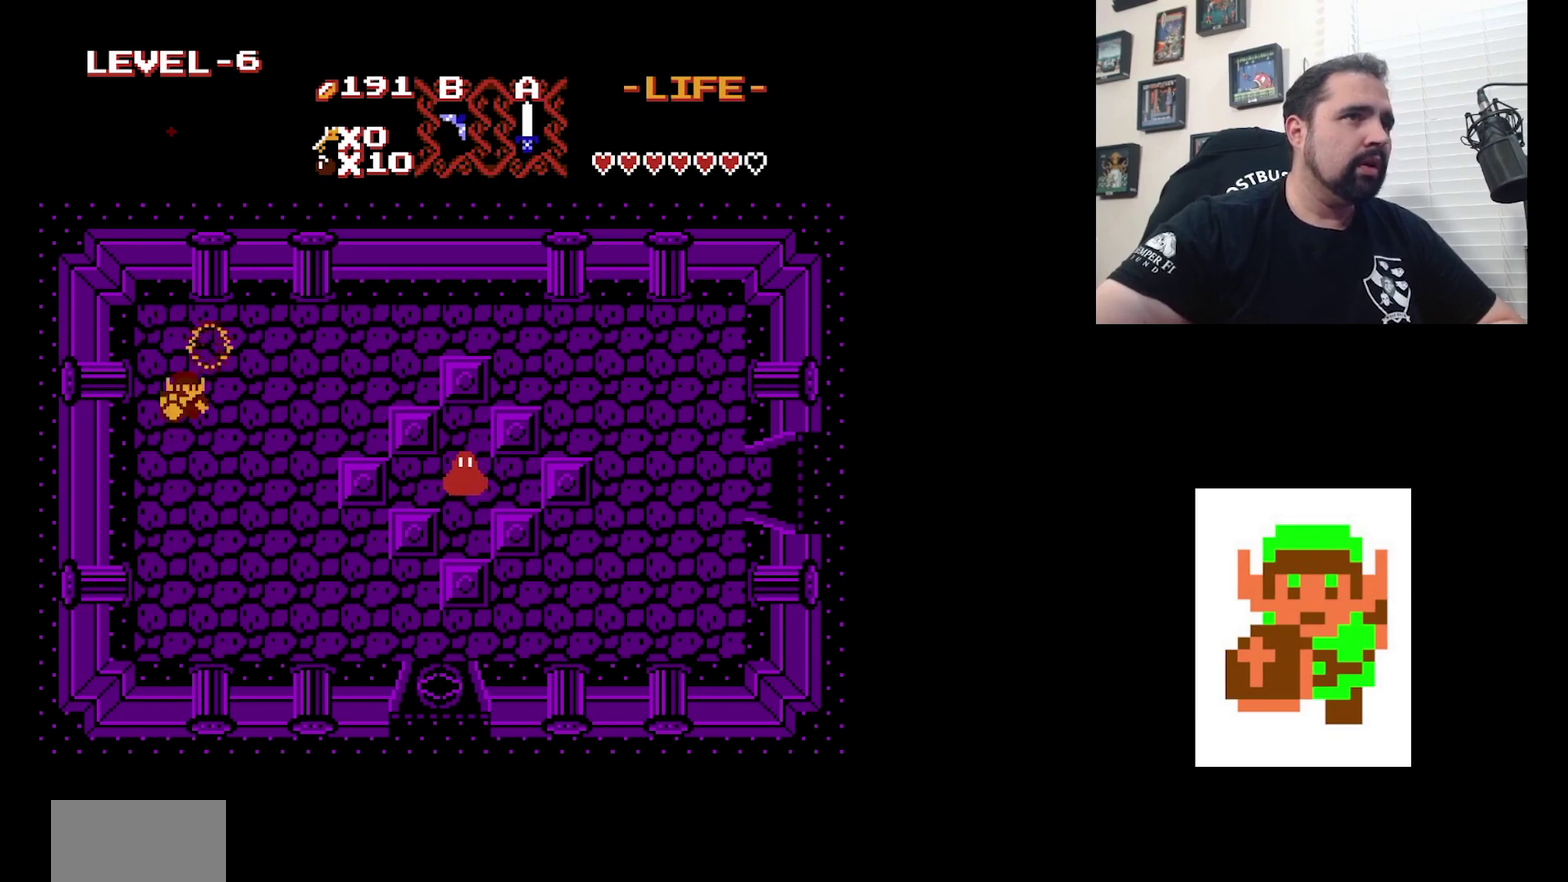
{"dt_ms": 500, "buttons": ["DPAD_RIGHT"], "events": [[233, "DPAD_UP", "down"], [467, "DPAD_RIGHT", "down"], [467, "DPAD_UP", "up"]]}
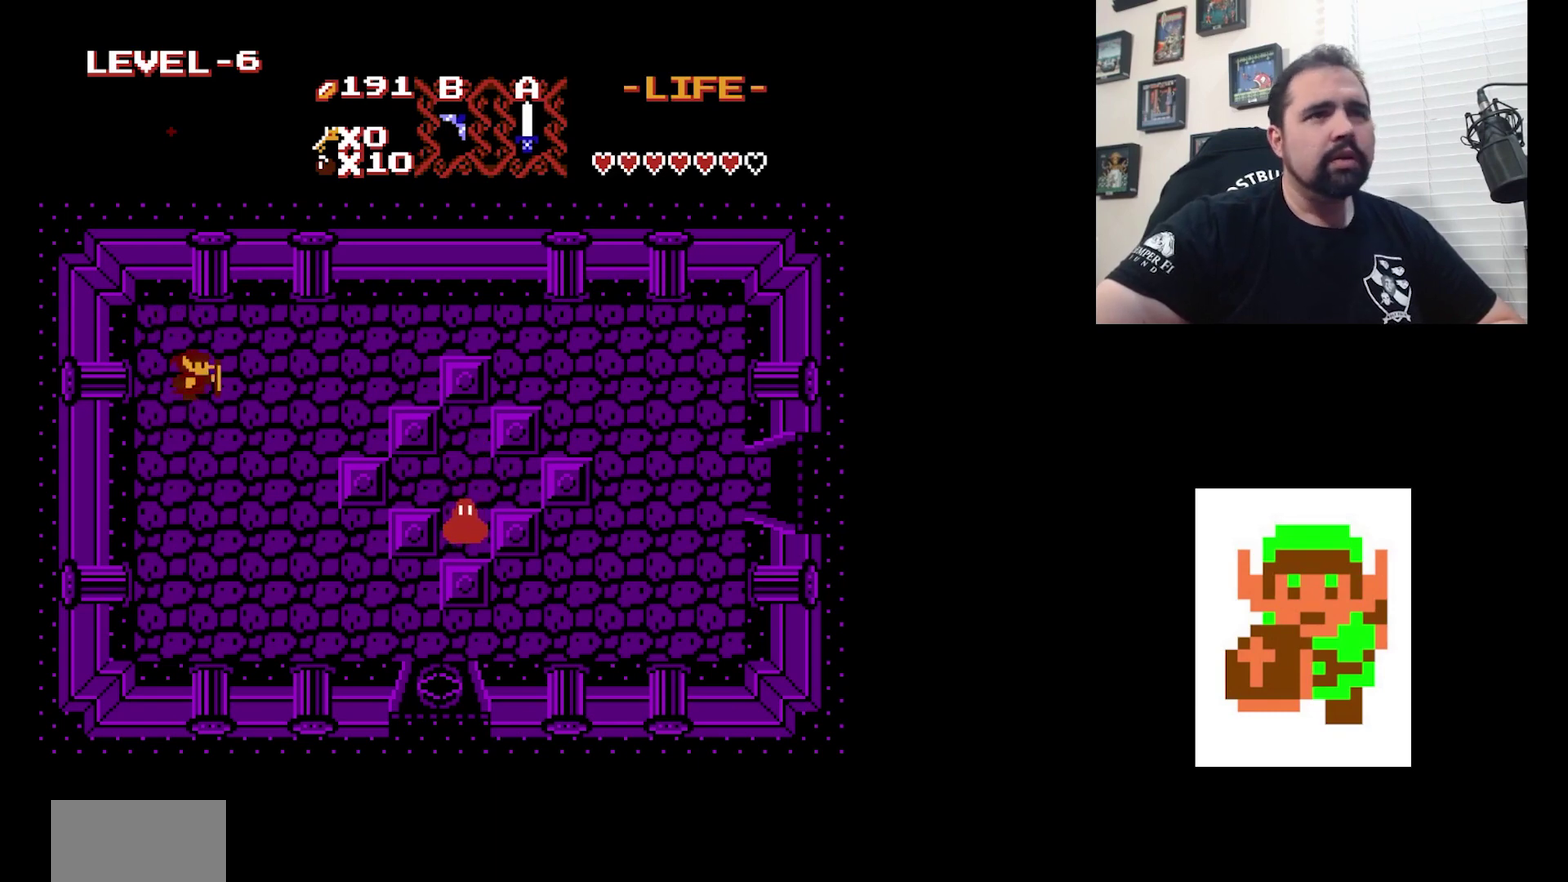
{"dt_ms": 600, "buttons": ["DPAD_RIGHT"], "events": [[167, "DPAD_RIGHT", "up"], [600, "DPAD_RIGHT", "down"]]}
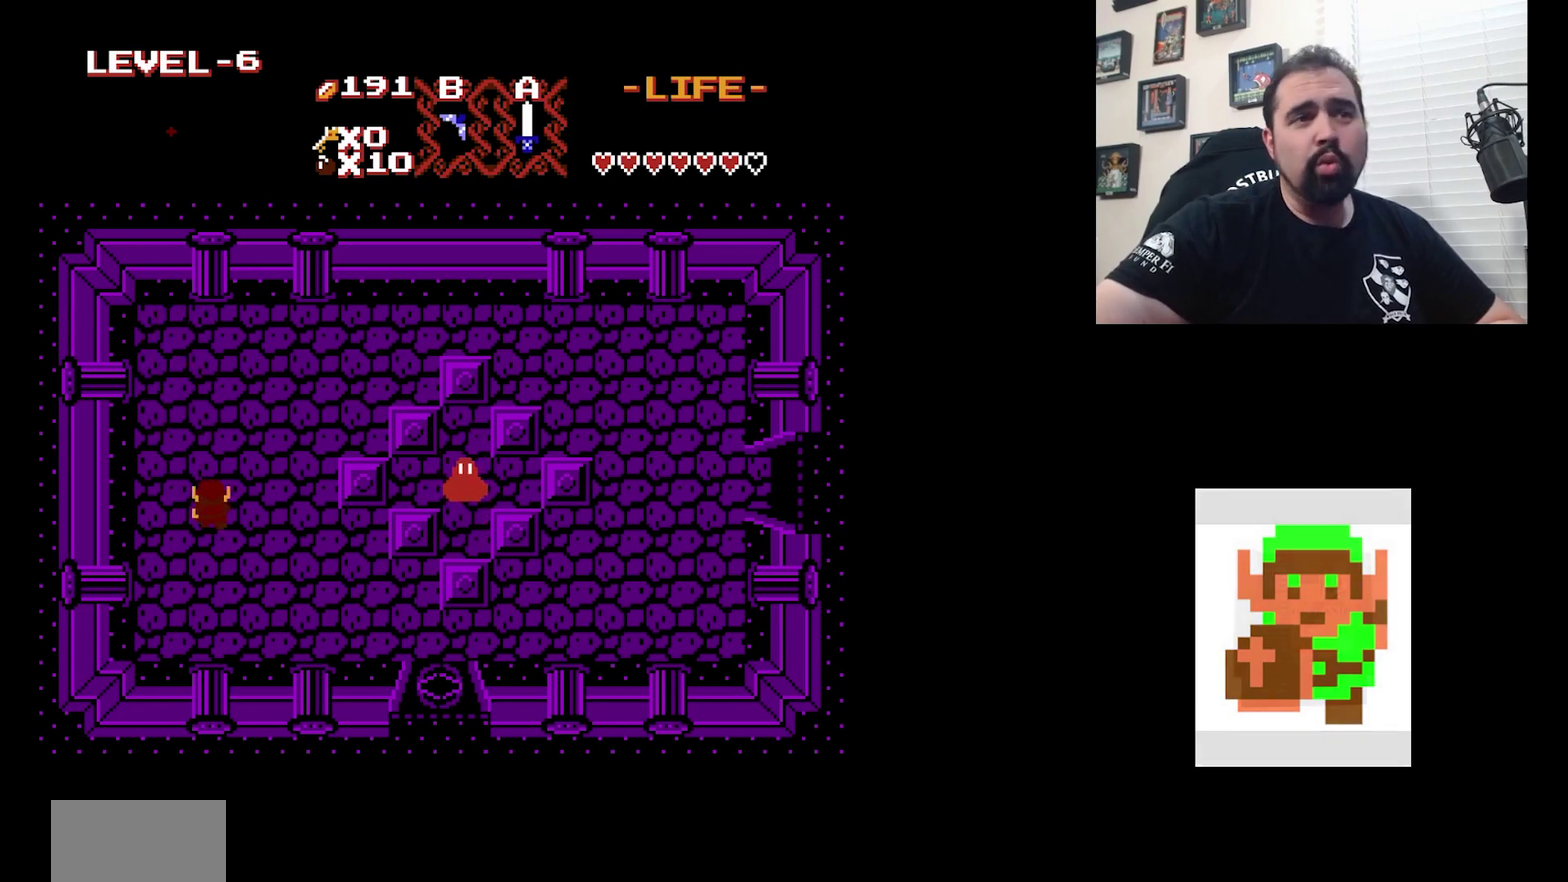
{"dt_ms": 500, "buttons": ["DPAD_RIGHT"], "events": [[400, "DPAD_RIGHT", "up"], [500, "DPAD_RIGHT", "down"]]}
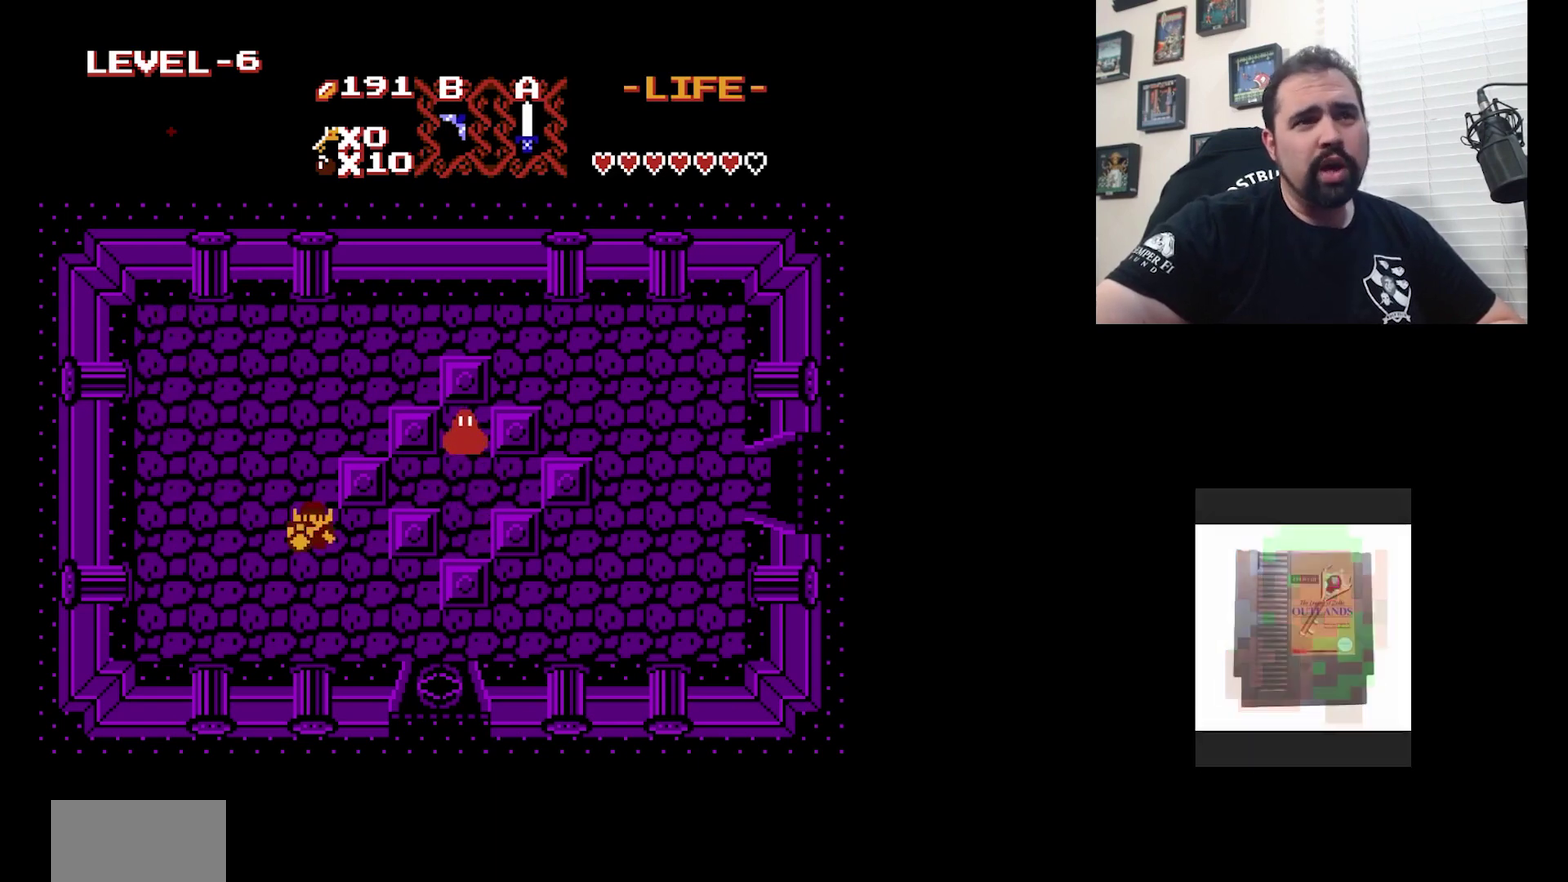
{"dt_ms": 300, "buttons": ["DPAD_RIGHT"], "events": []}
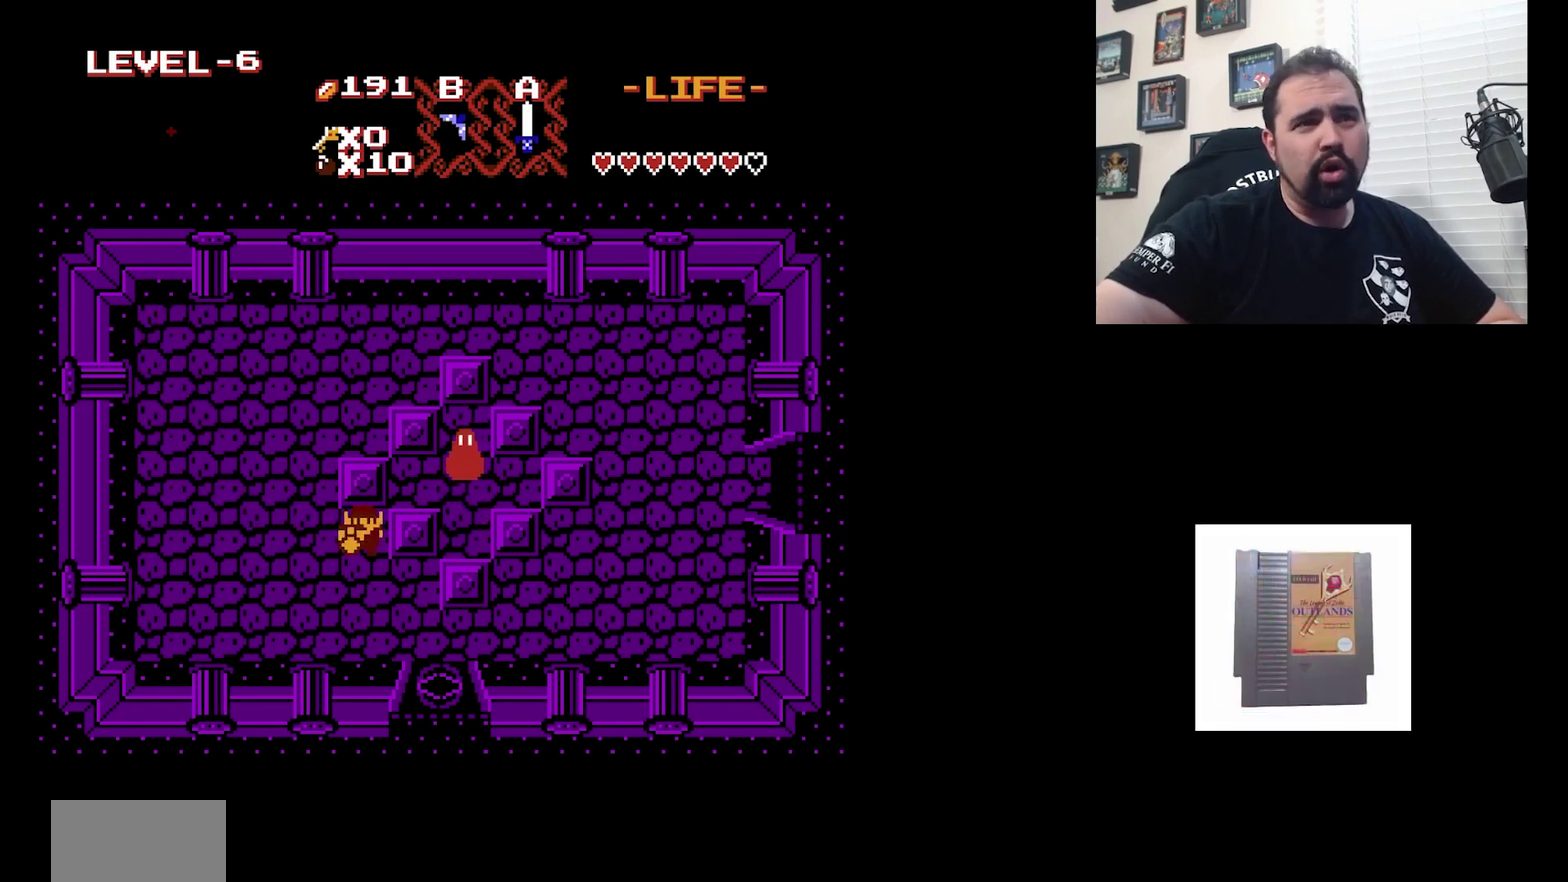
{"dt_ms": 600, "buttons": ["DPAD_RIGHT"], "events": []}
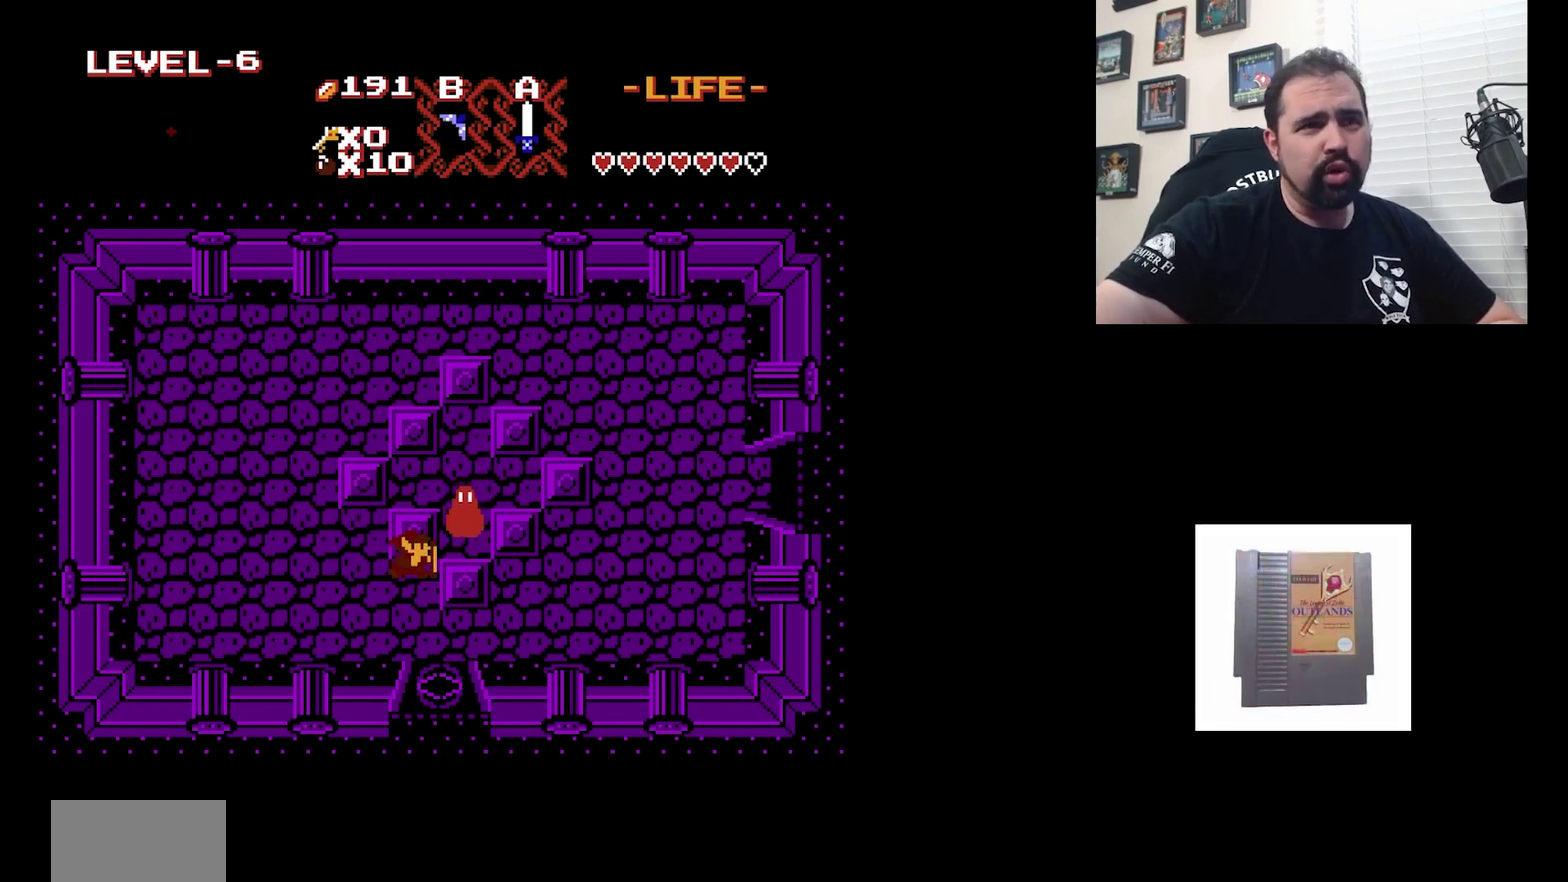
{"dt_ms": 400, "buttons": [], "events": [[167, "B", "down"], [233, "DPAD_RIGHT", "up"], [367, "B", "up"]]}
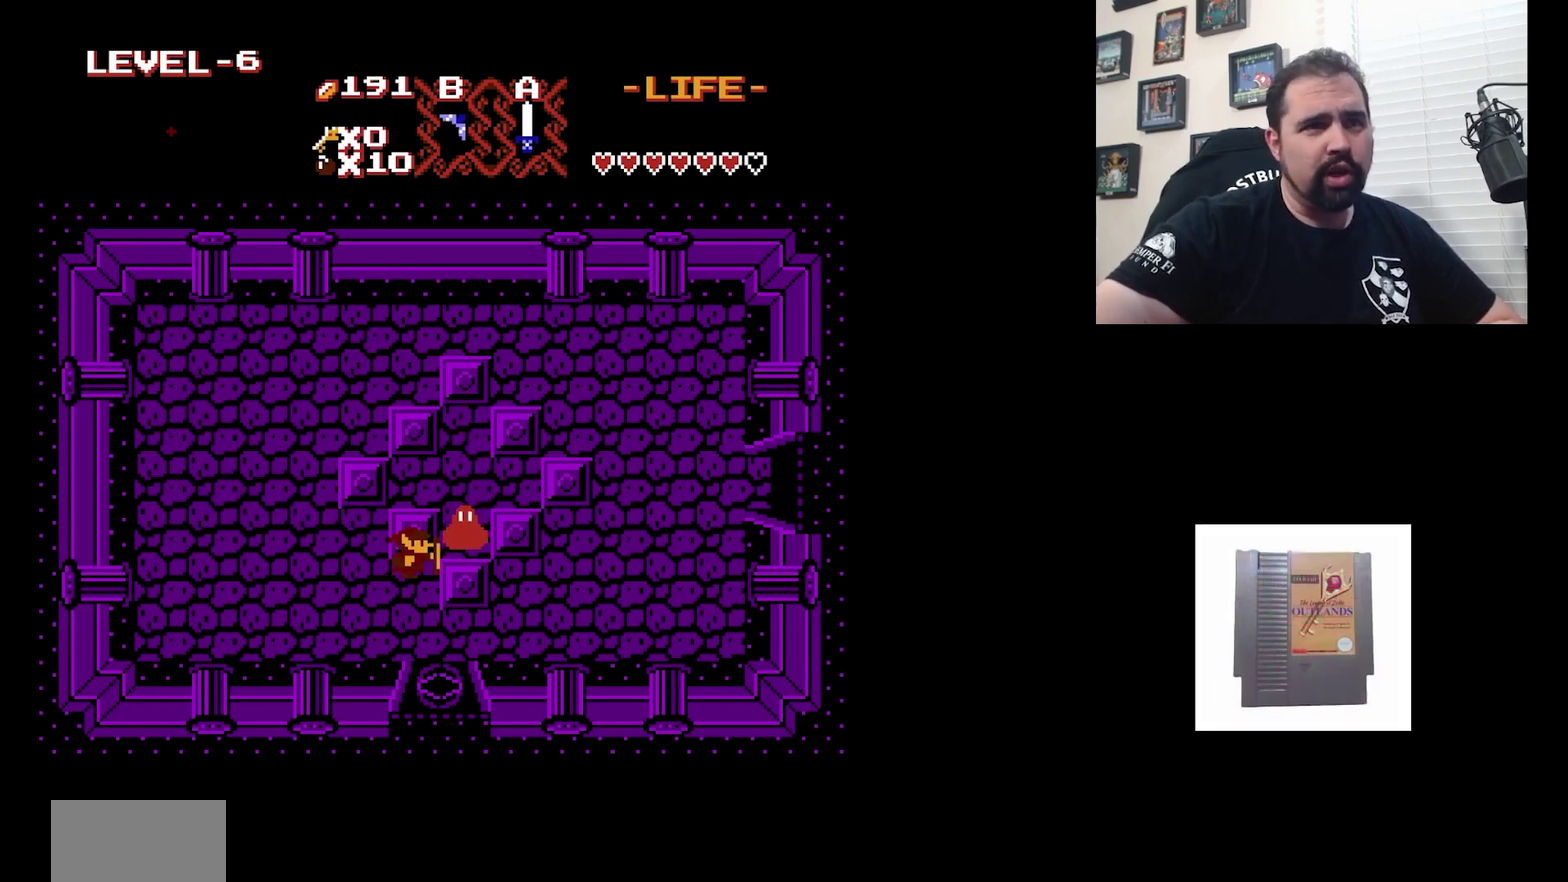
{"dt_ms": 900, "buttons": ["A"], "events": [[400, "A", "down"], [633, "A", "up"], [900, "A", "down"]]}
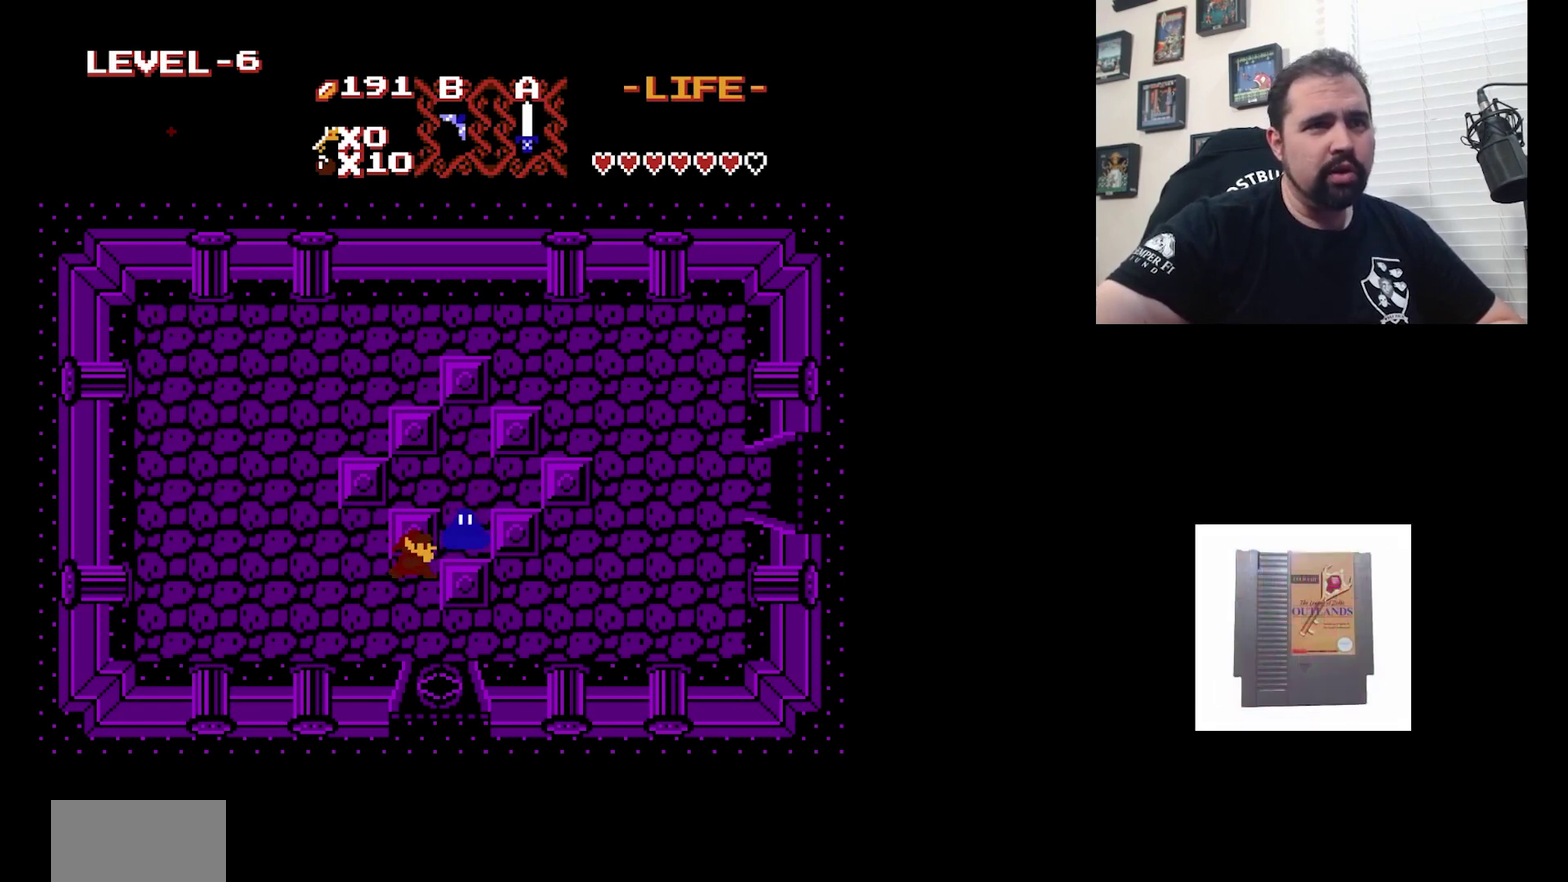
{"dt_ms": 400, "buttons": ["B"], "events": [[267, "A", "up"], [400, "B", "down"]]}
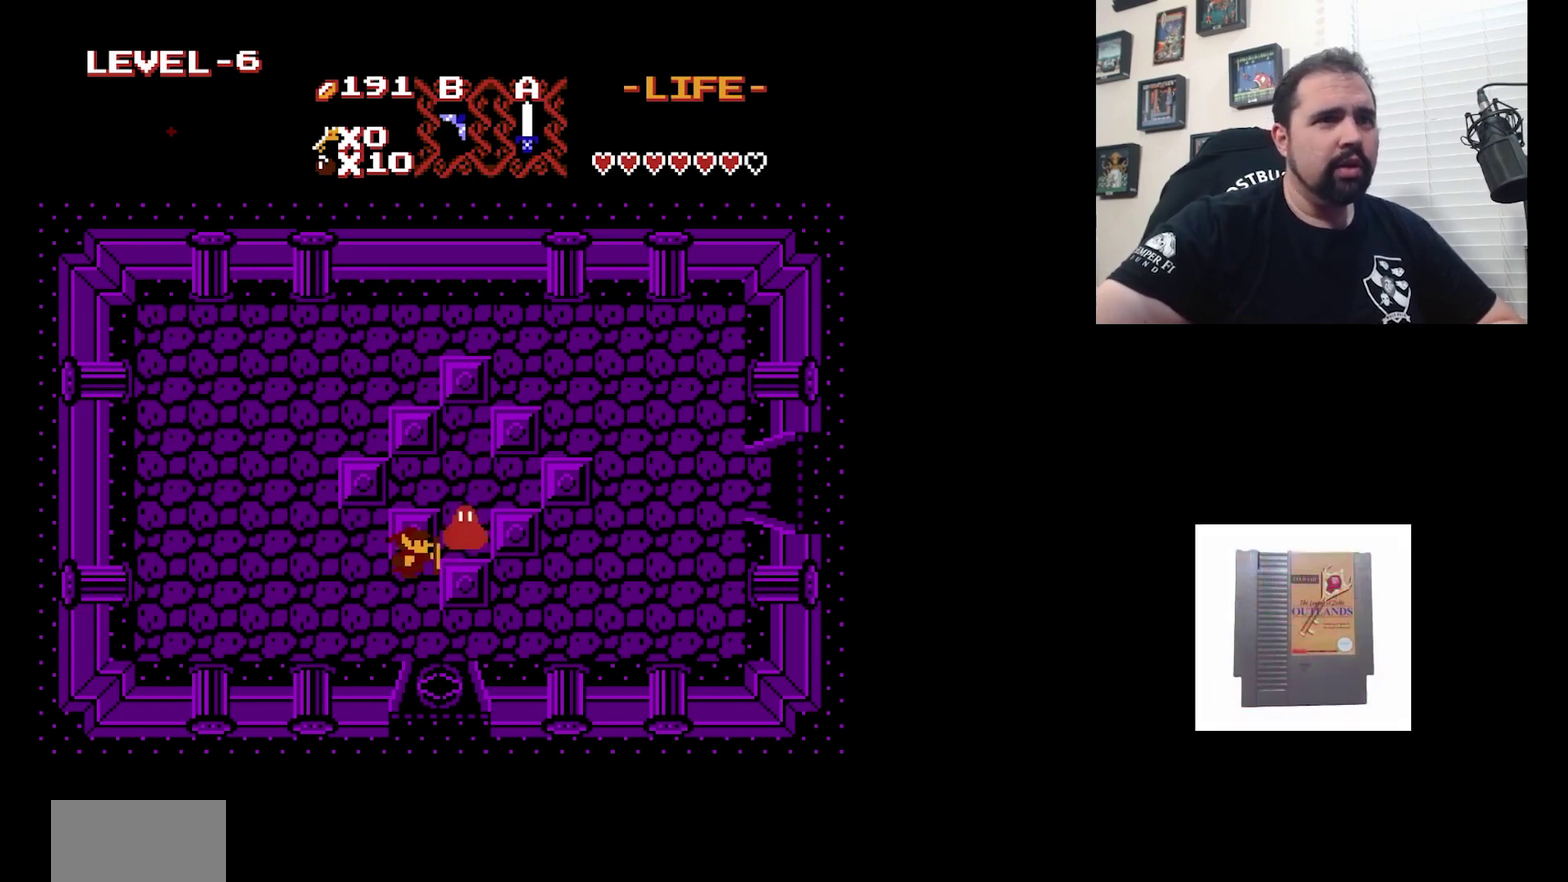
{"dt_ms": 400, "buttons": [], "events": [[233, "B", "up"]]}
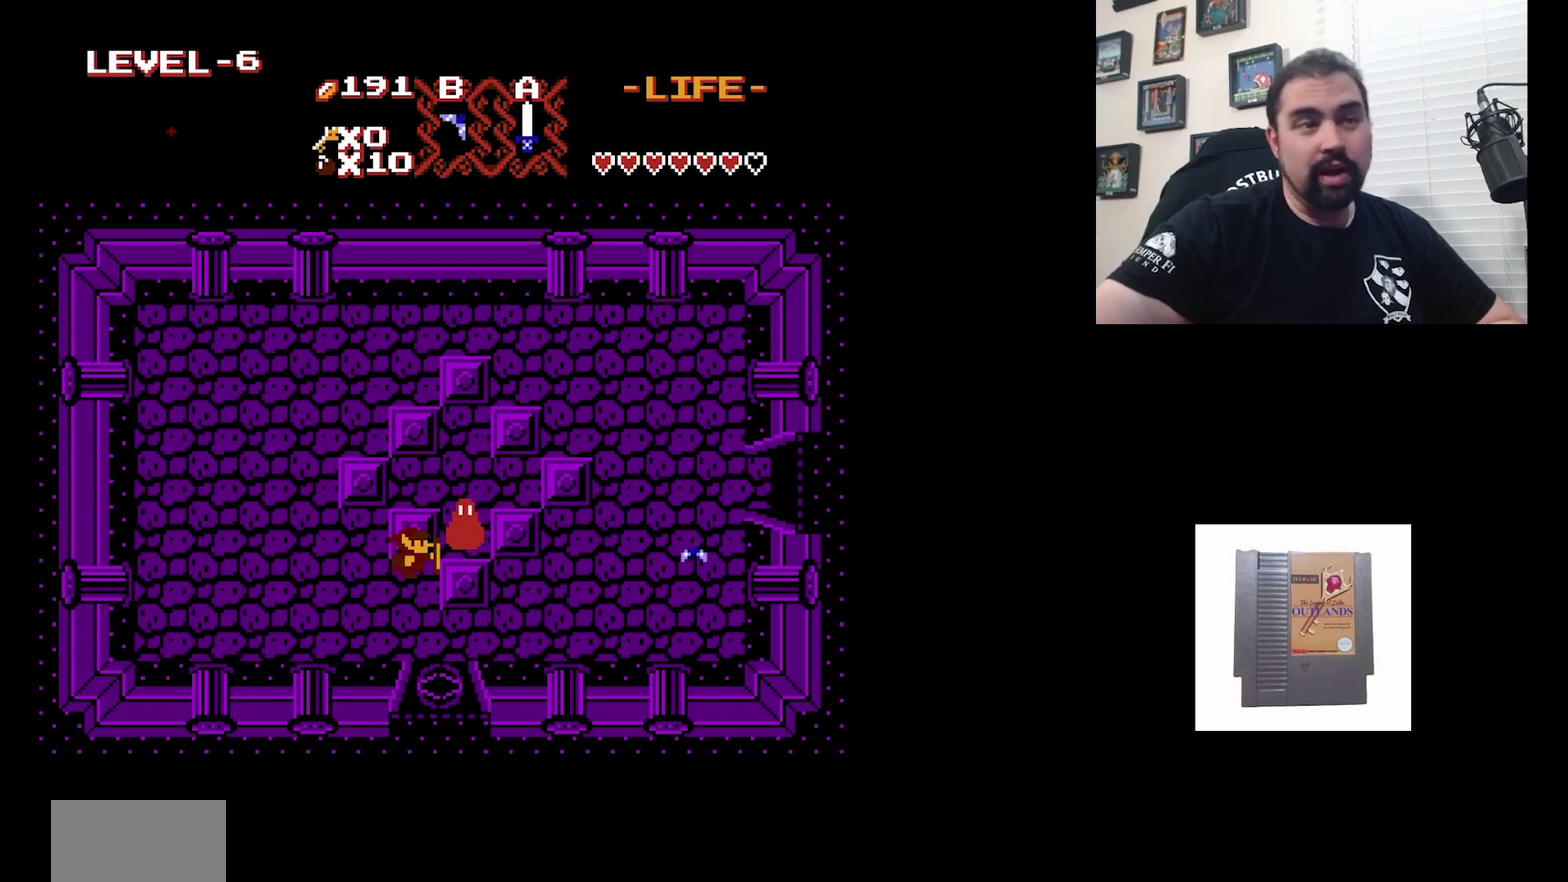
{"dt_ms": 400, "buttons": [], "events": [[233, "A", "down"], [367, "A", "up"]]}
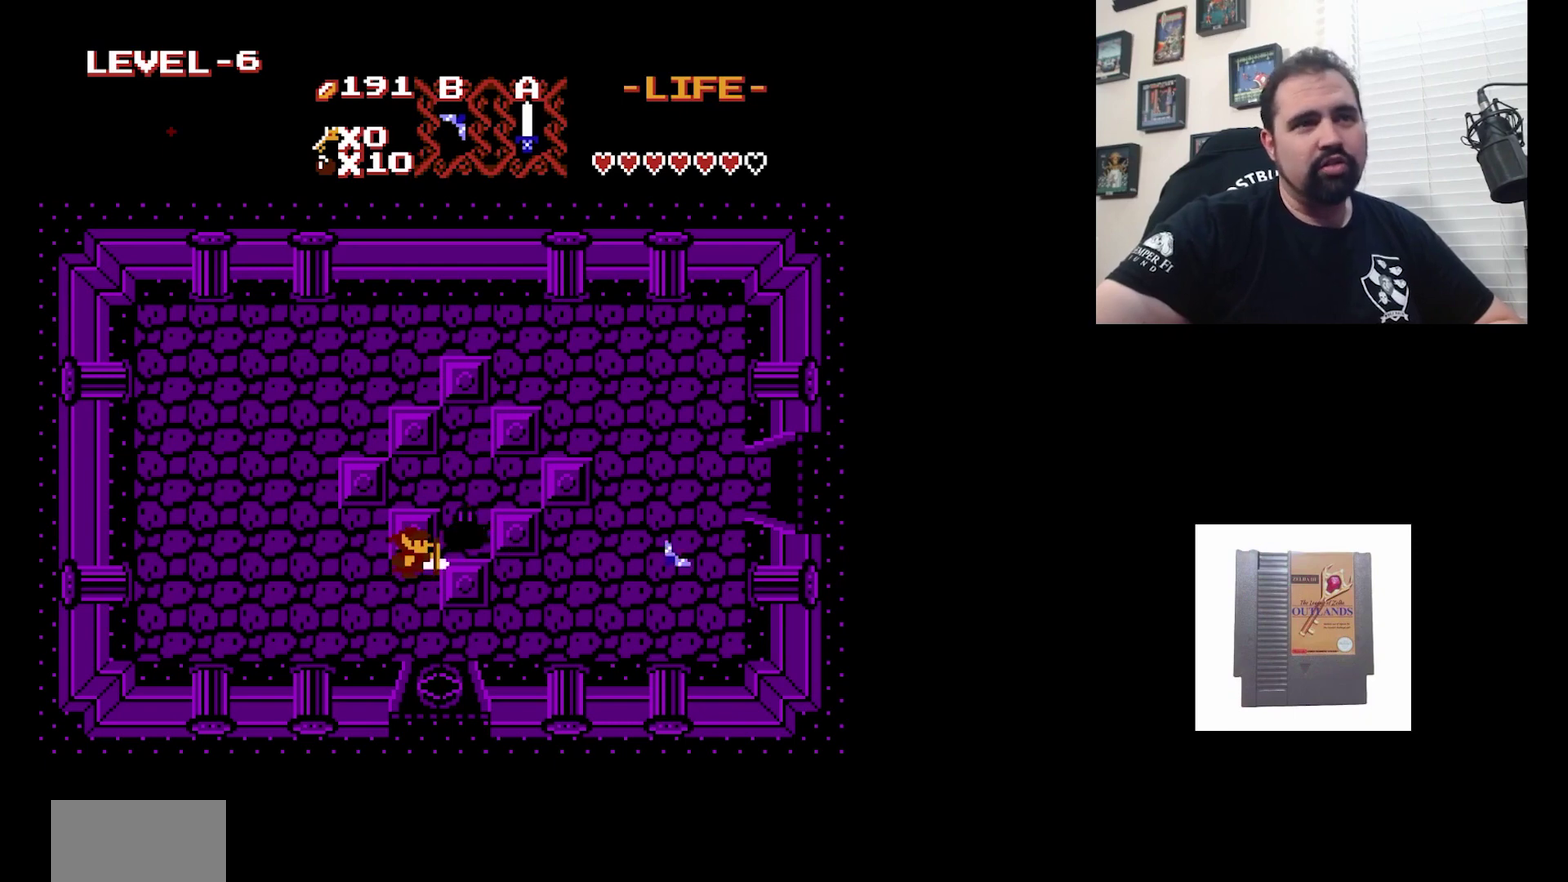
{"dt_ms": 600, "buttons": [], "events": [[333, "A", "down"], [533, "A", "up"]]}
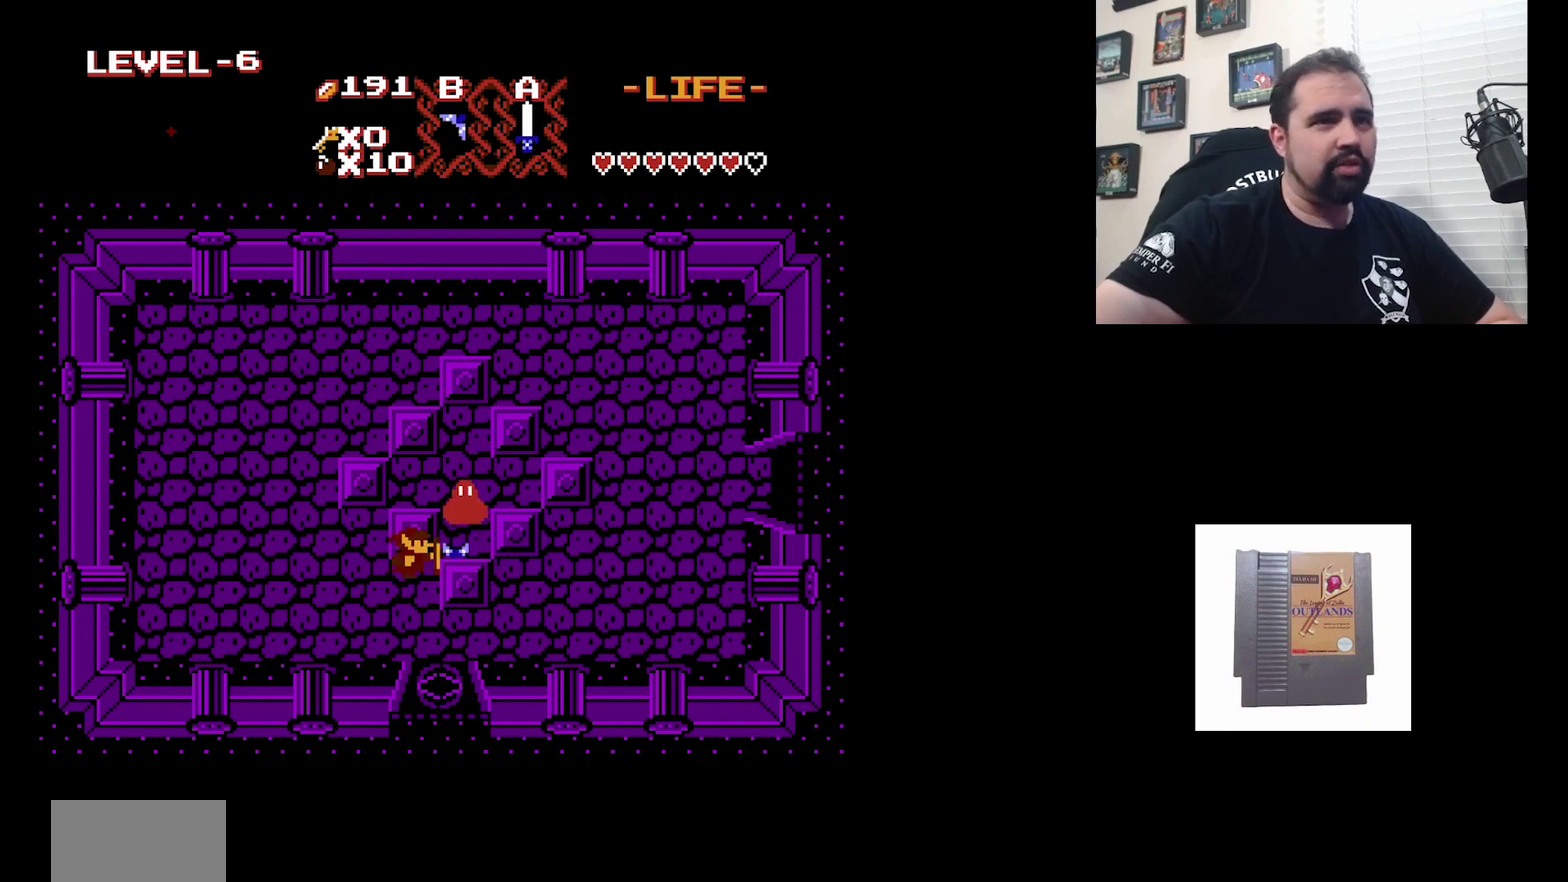
{"dt_ms": 500, "buttons": [], "events": []}